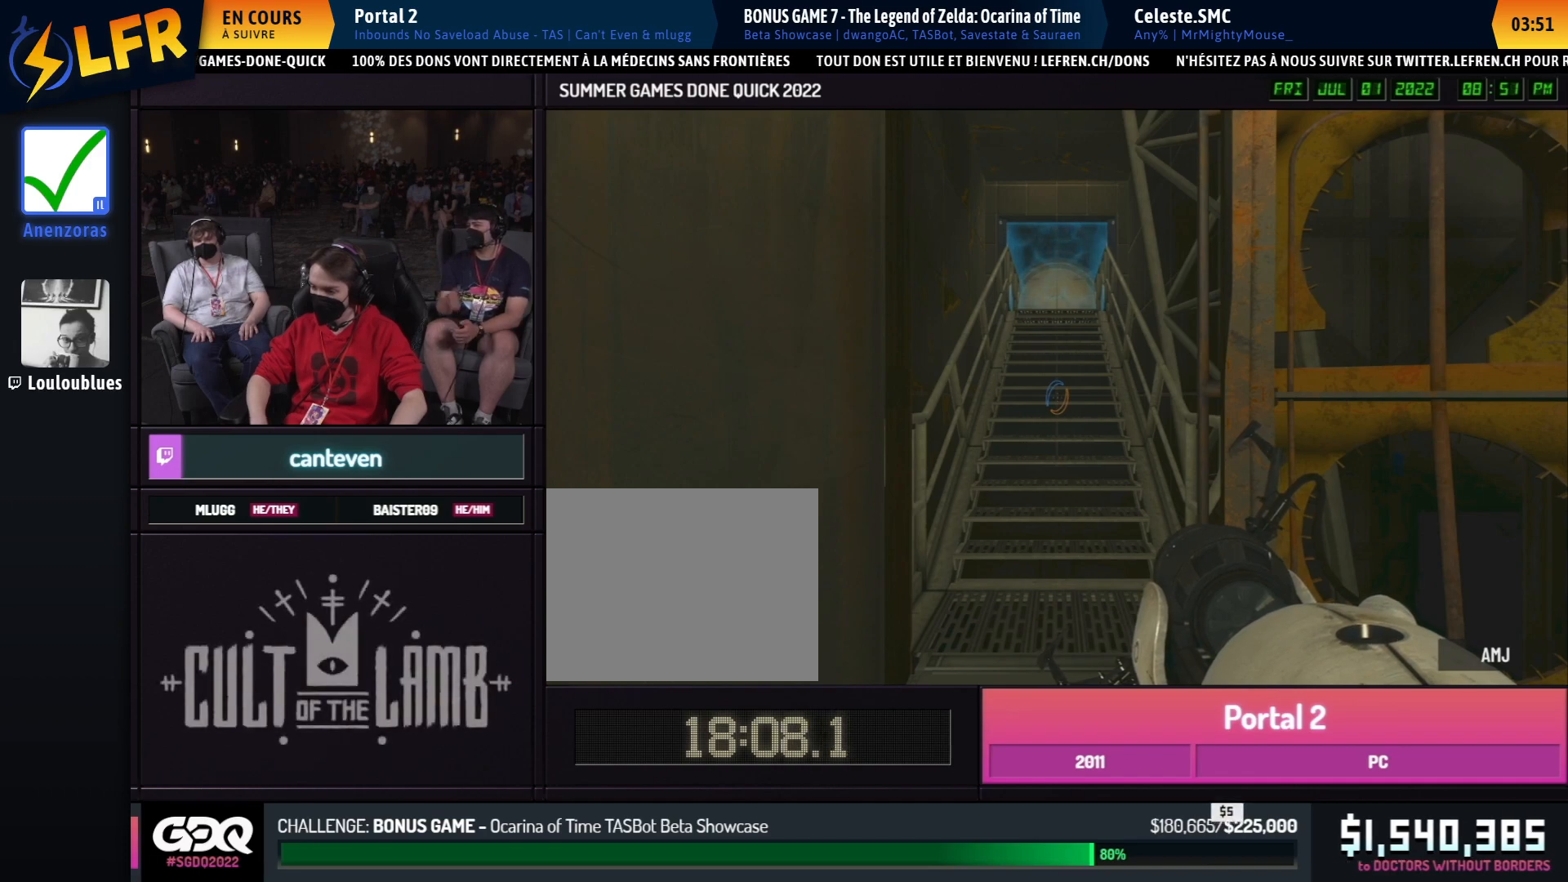
Gameplay with a controller (Xbox layout); each line is a JSON object with the inputs held at the frame after it. "events" lists button and stick changes between this image and that frame as [ms after this image, input, new state], when the widget could be followed in between. Not read: DPAD_DOWN DPAD_LEFT DPAD_RIGHT DPAD_UP L2 L3 R2 R3 SELECT START other_buttons.
{"buttons": [], "left_stick": "down", "right_stick": "center", "events": [[300, "left_stick", "down"]]}
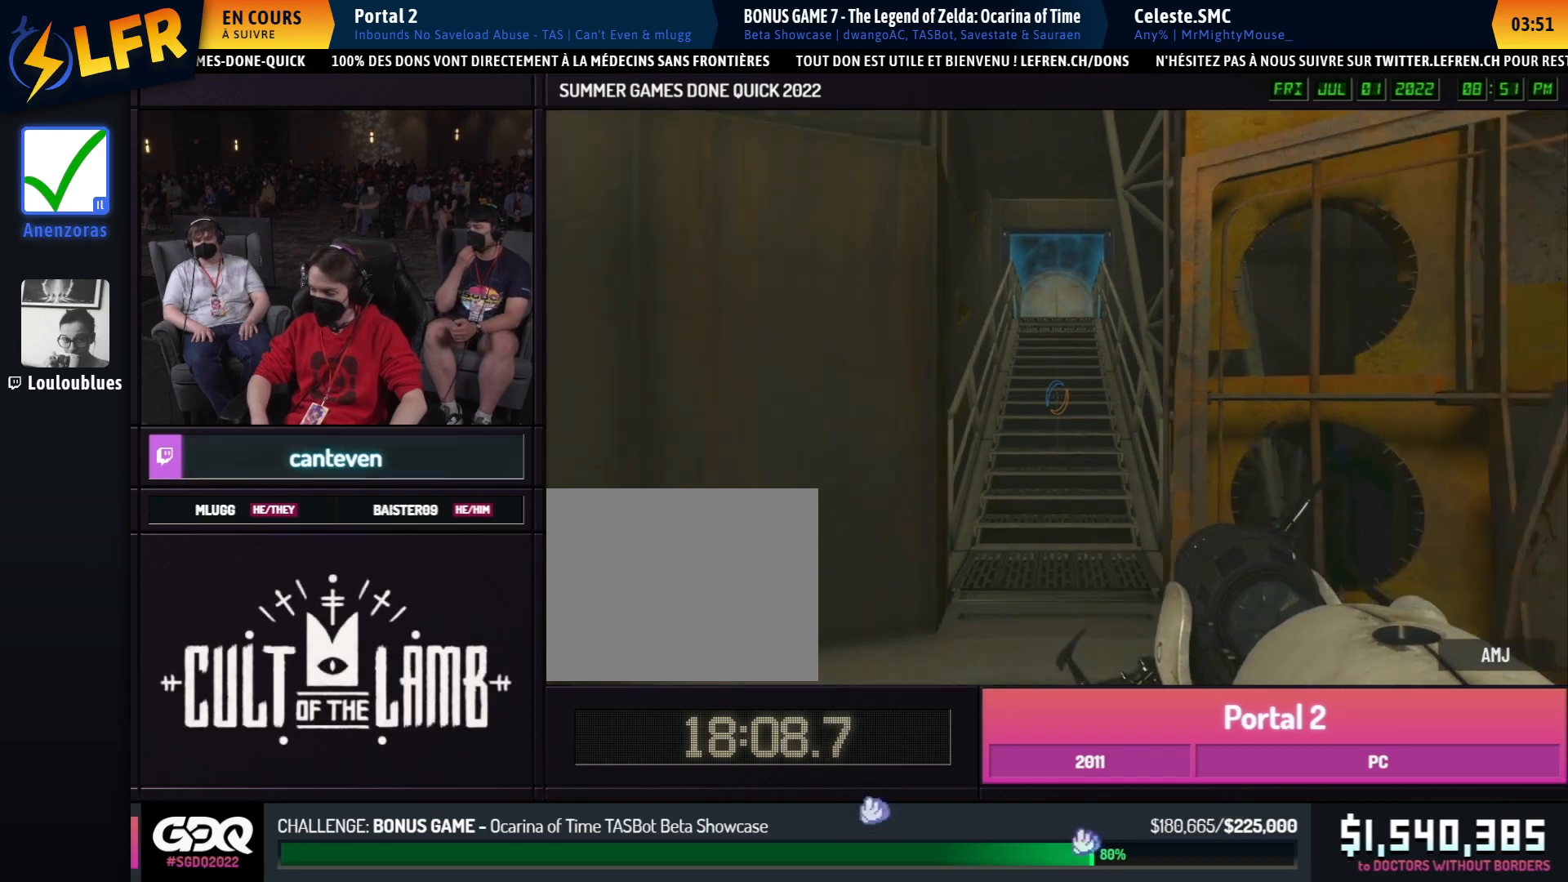
{"buttons": [], "left_stick": "down", "right_stick": "center", "events": []}
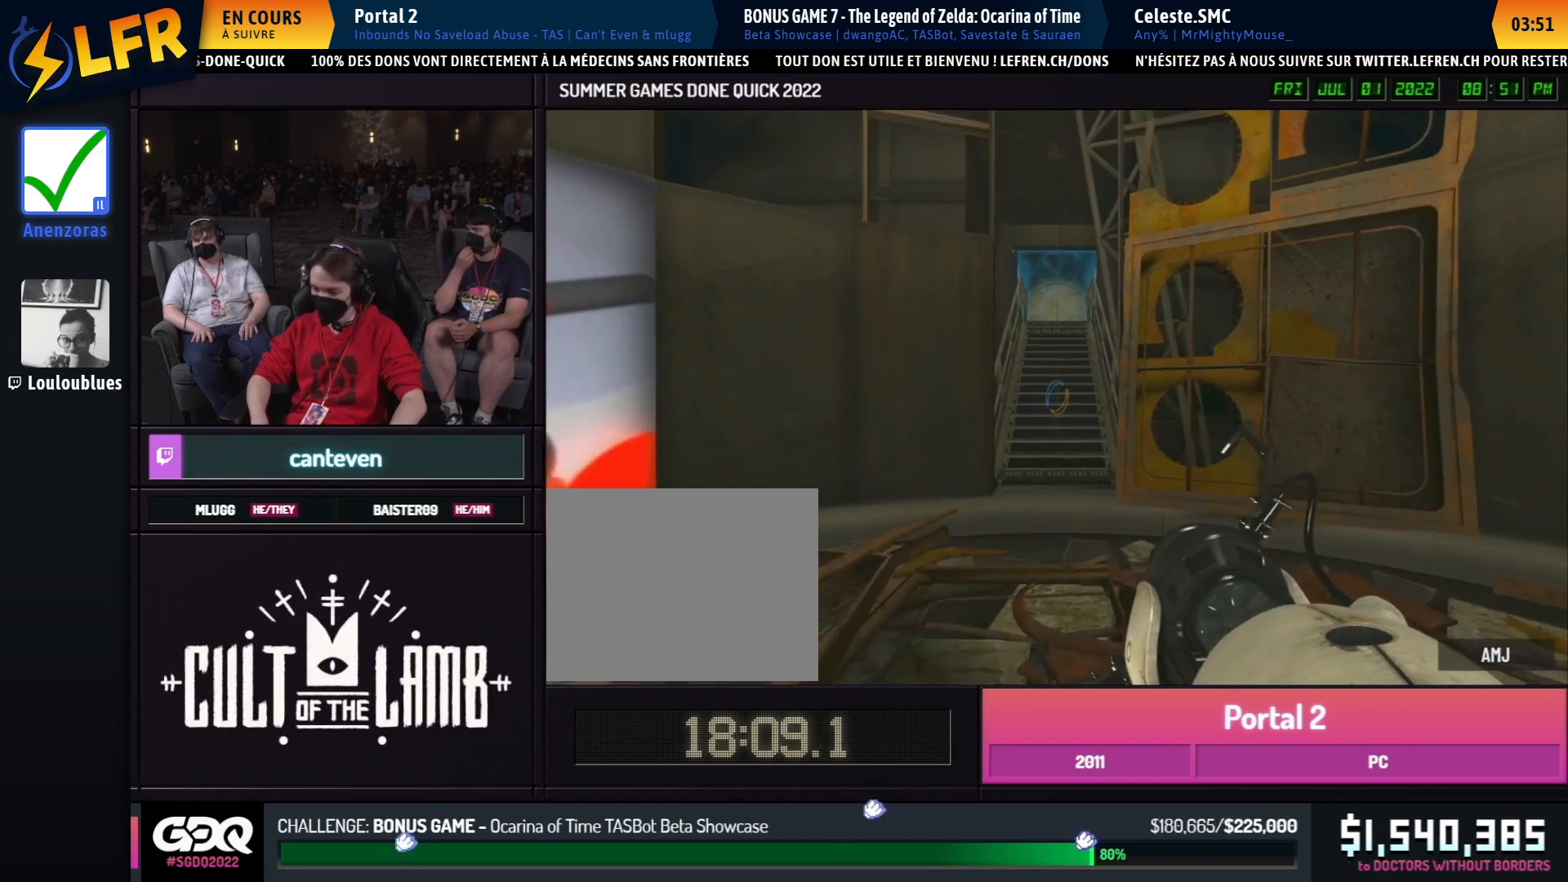
{"buttons": [], "left_stick": "down", "right_stick": "center", "events": []}
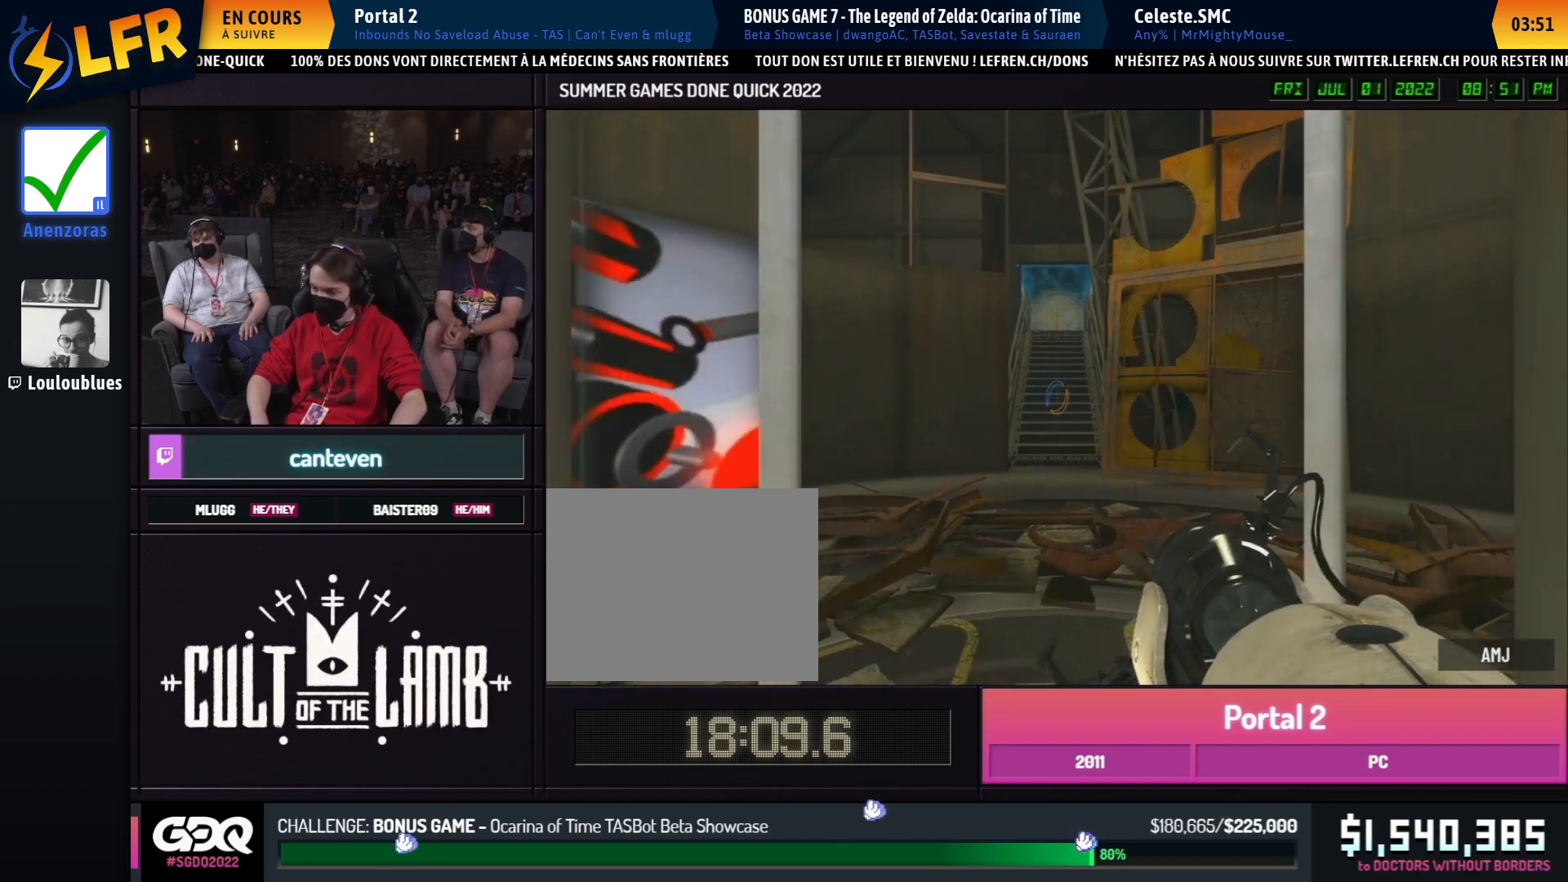
{"buttons": [], "left_stick": "down", "right_stick": "center", "events": []}
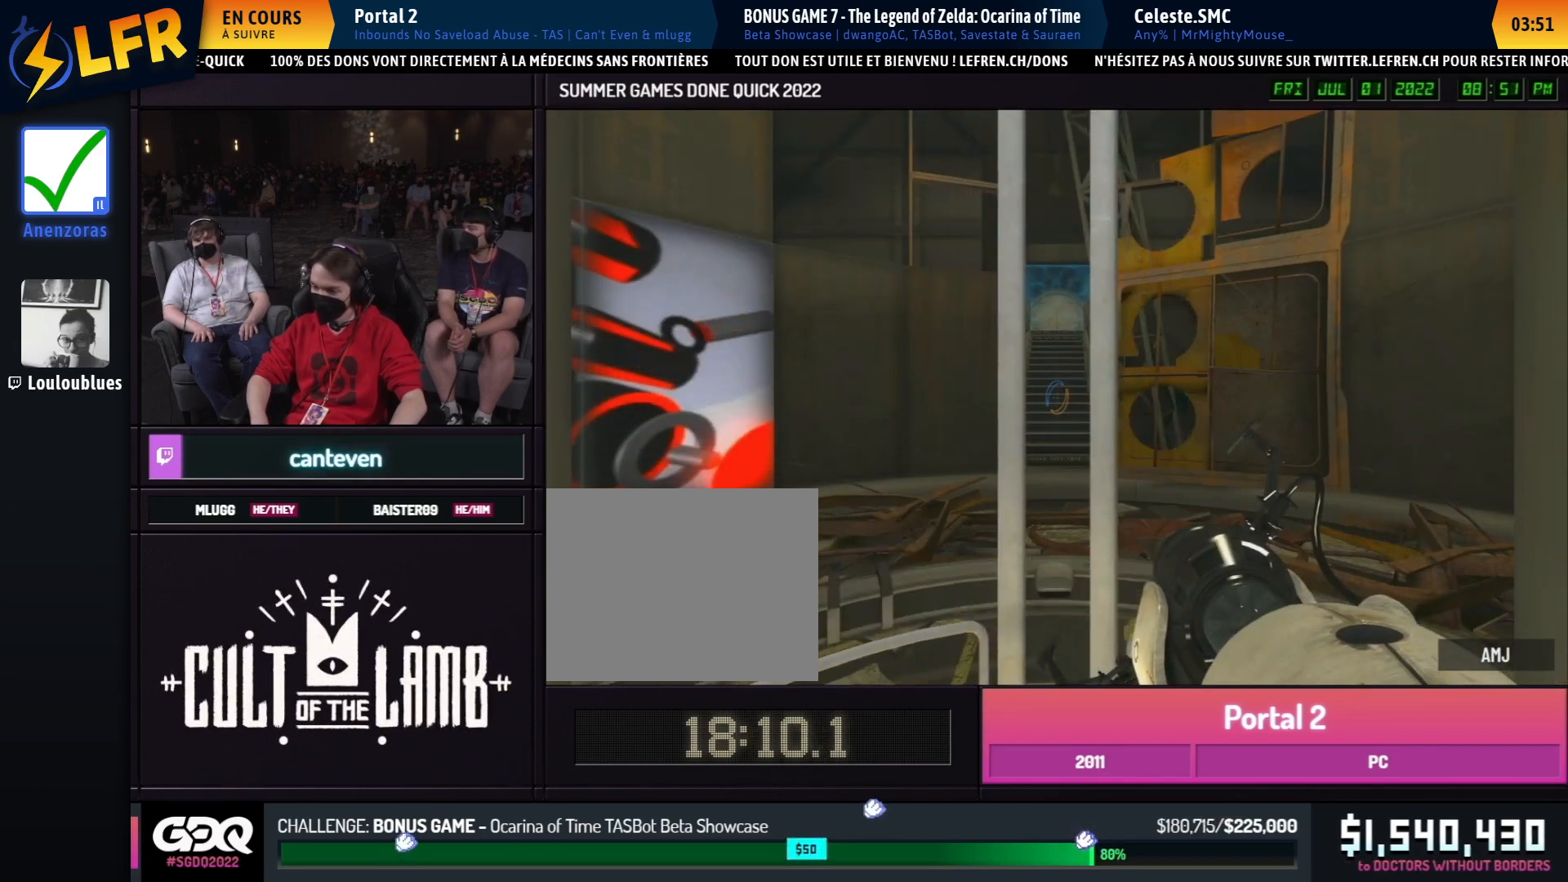
{"buttons": [], "left_stick": "down", "right_stick": "center", "events": []}
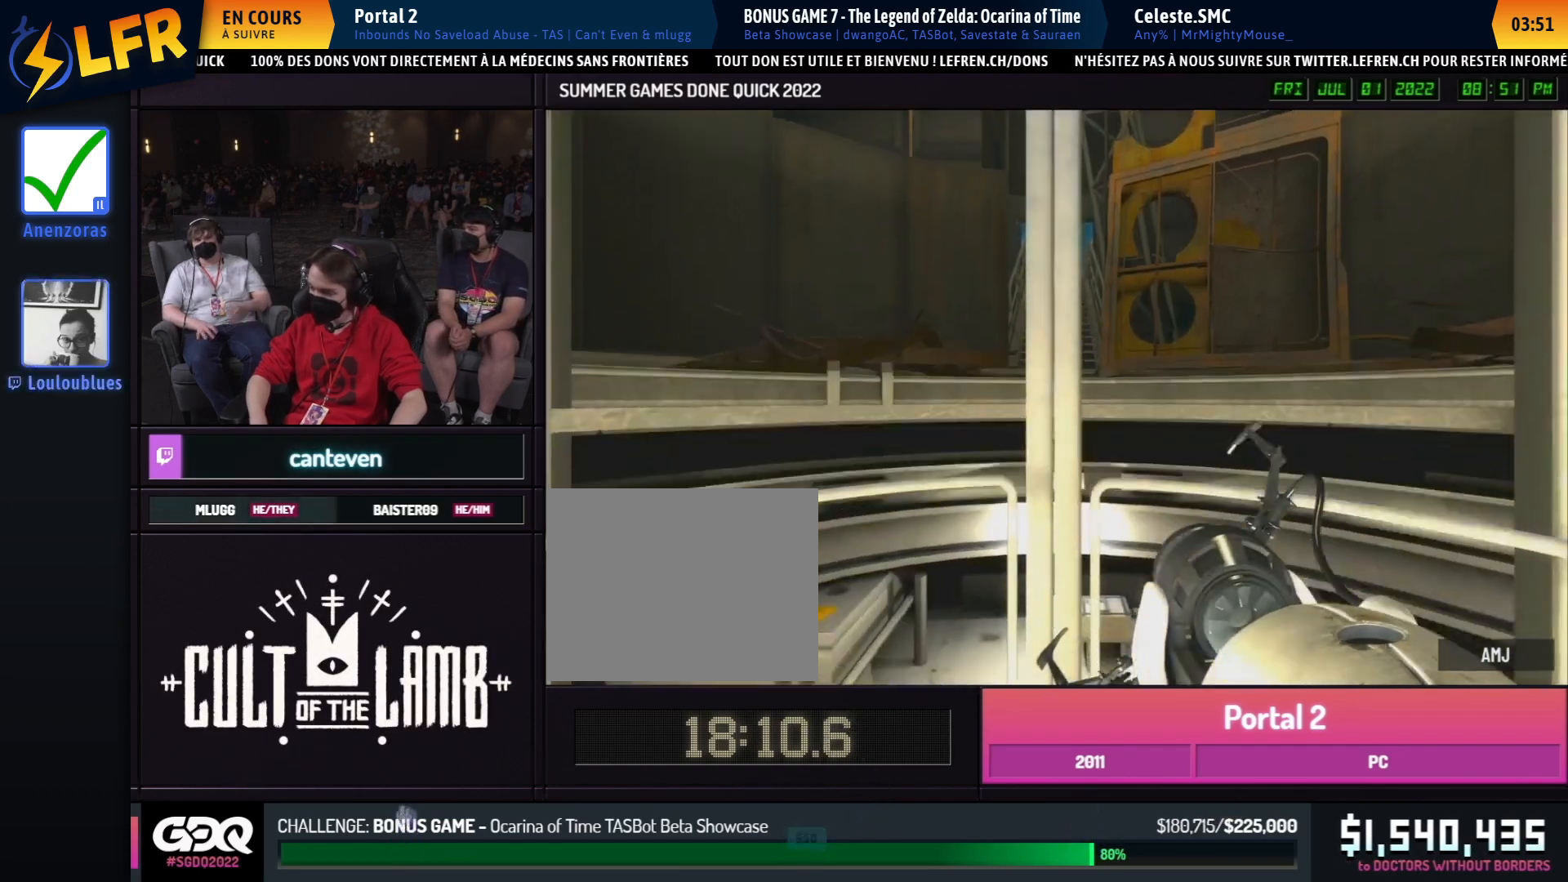
{"buttons": [], "left_stick": "down", "right_stick": "center", "events": []}
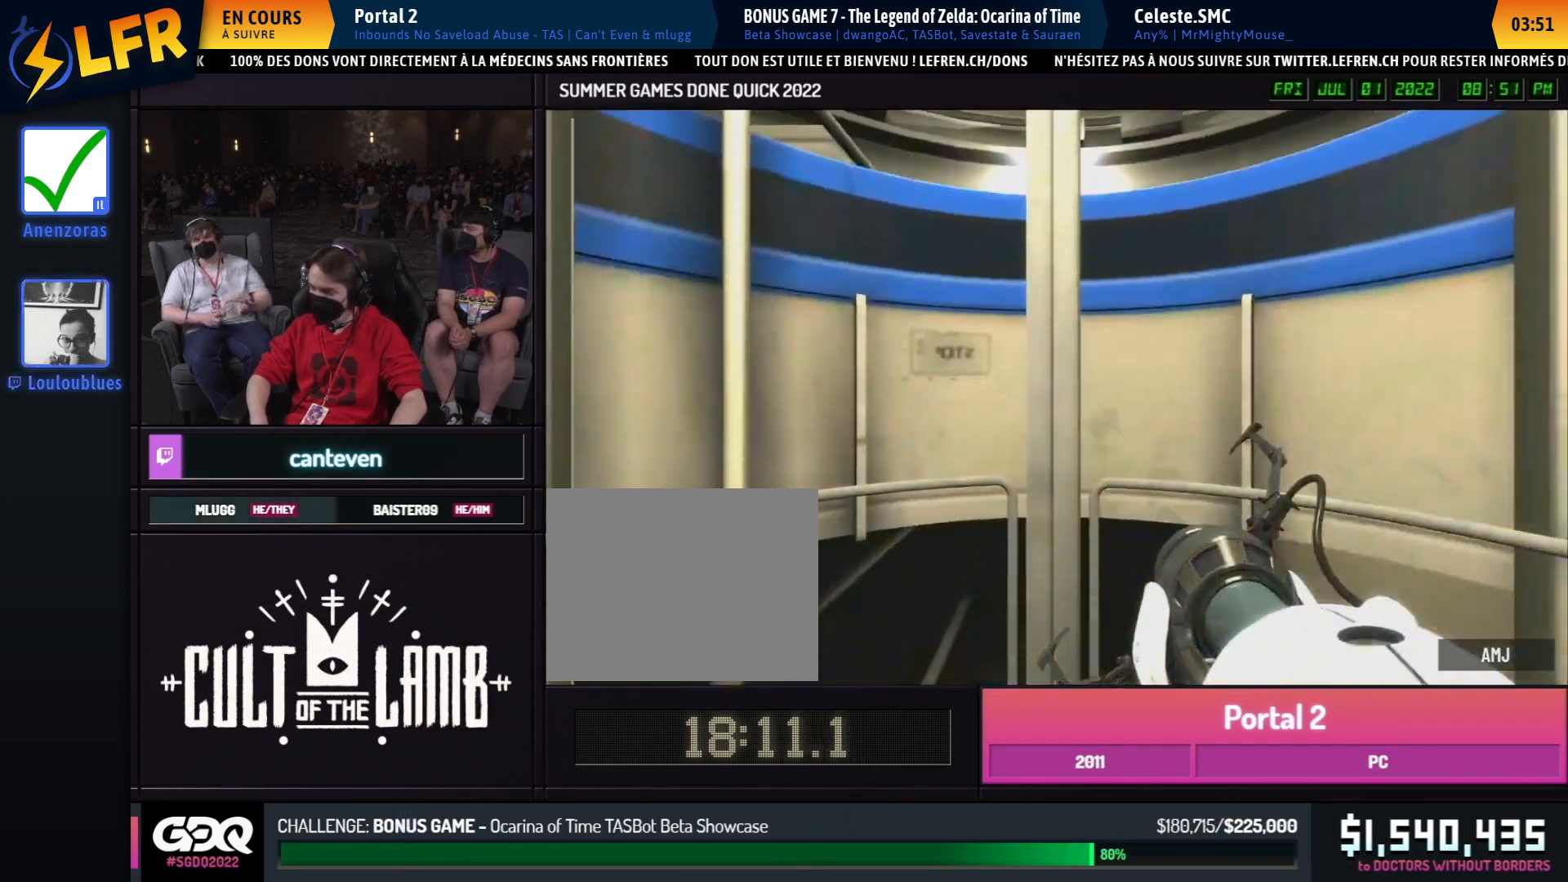
{"buttons": [], "left_stick": "down", "right_stick": "center", "events": []}
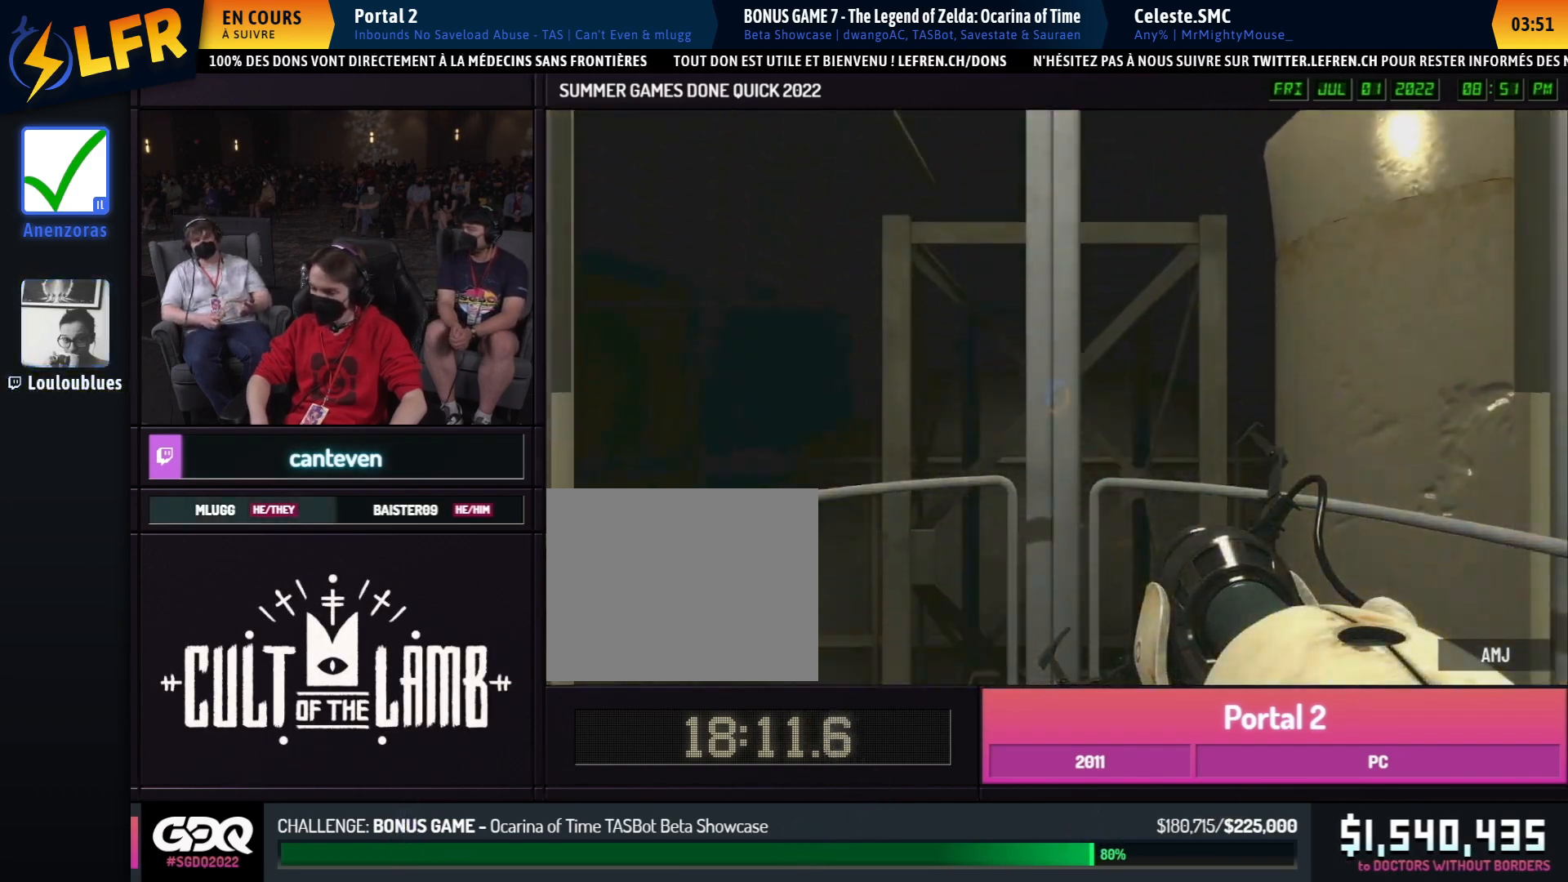
{"buttons": [], "left_stick": "down", "right_stick": "center", "events": []}
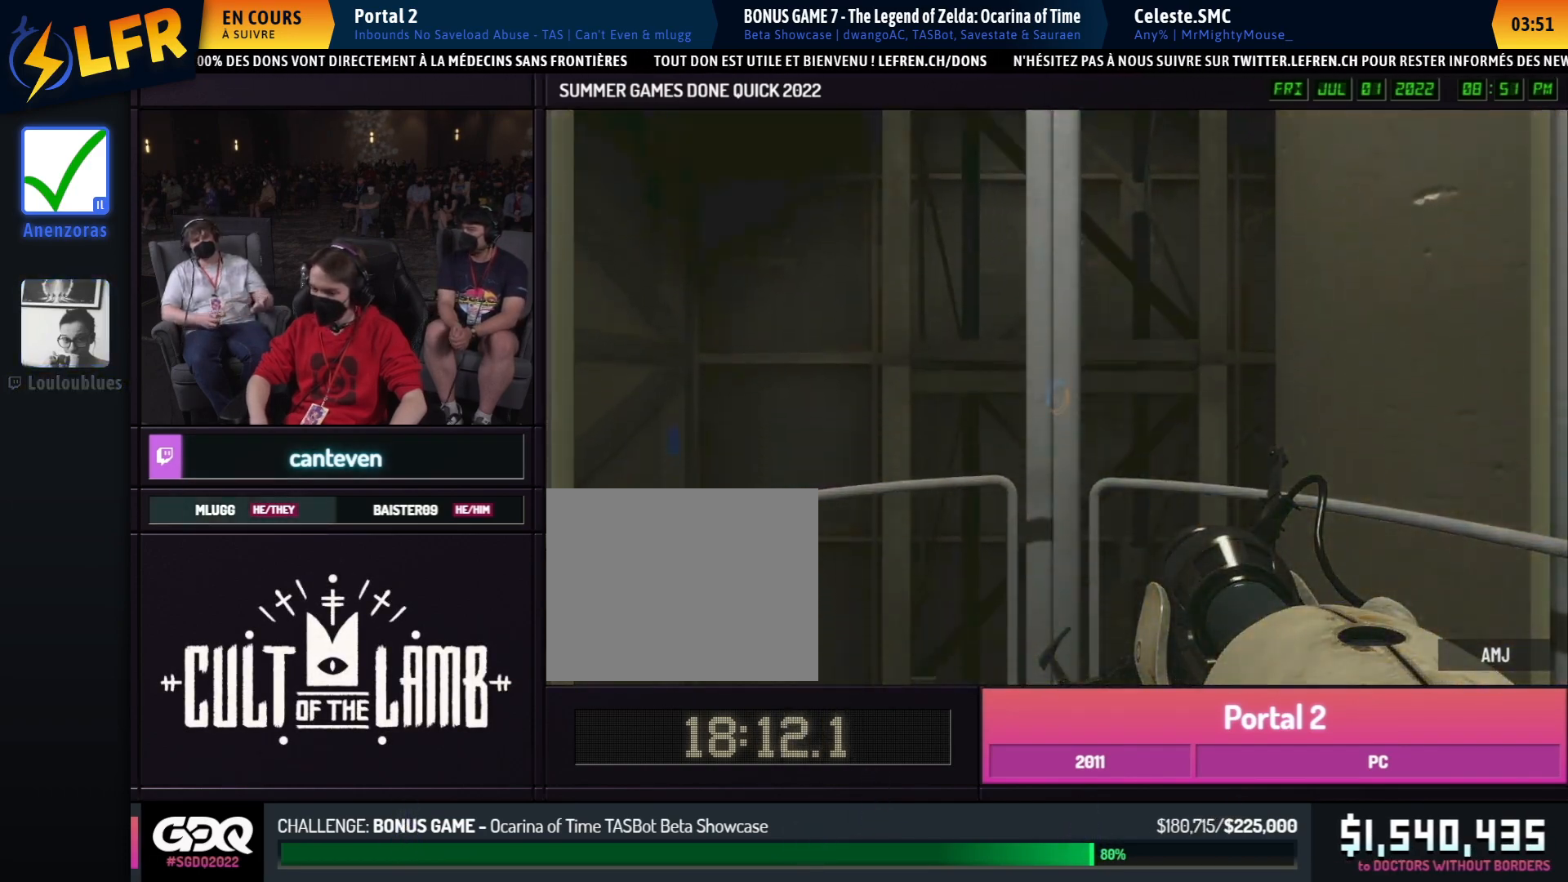
{"buttons": [], "left_stick": "down", "right_stick": "center", "events": []}
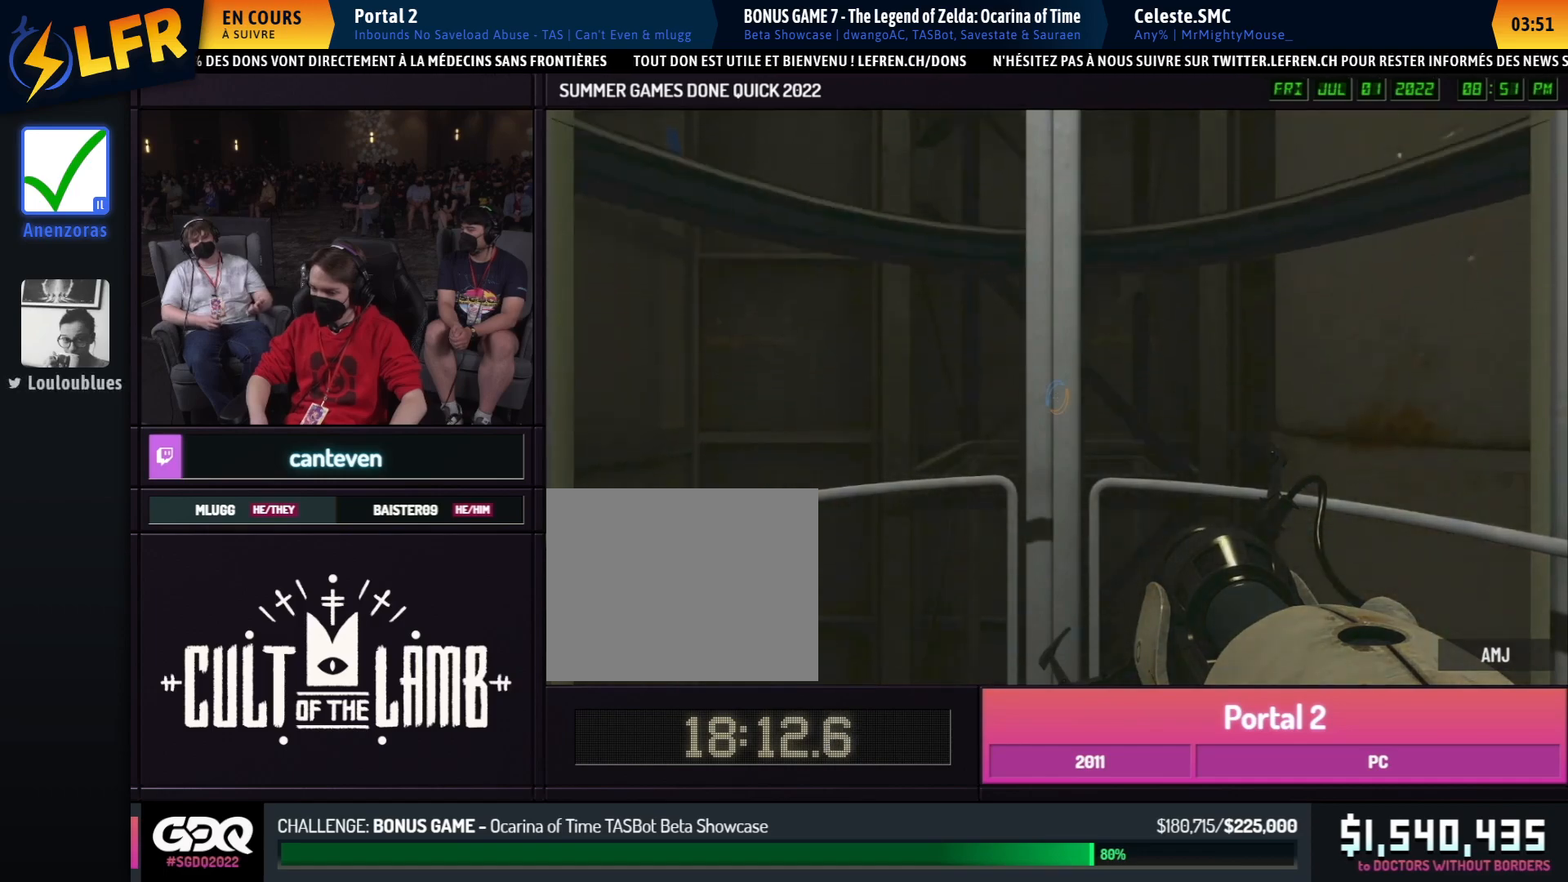
{"buttons": [], "left_stick": "down", "right_stick": "center", "events": []}
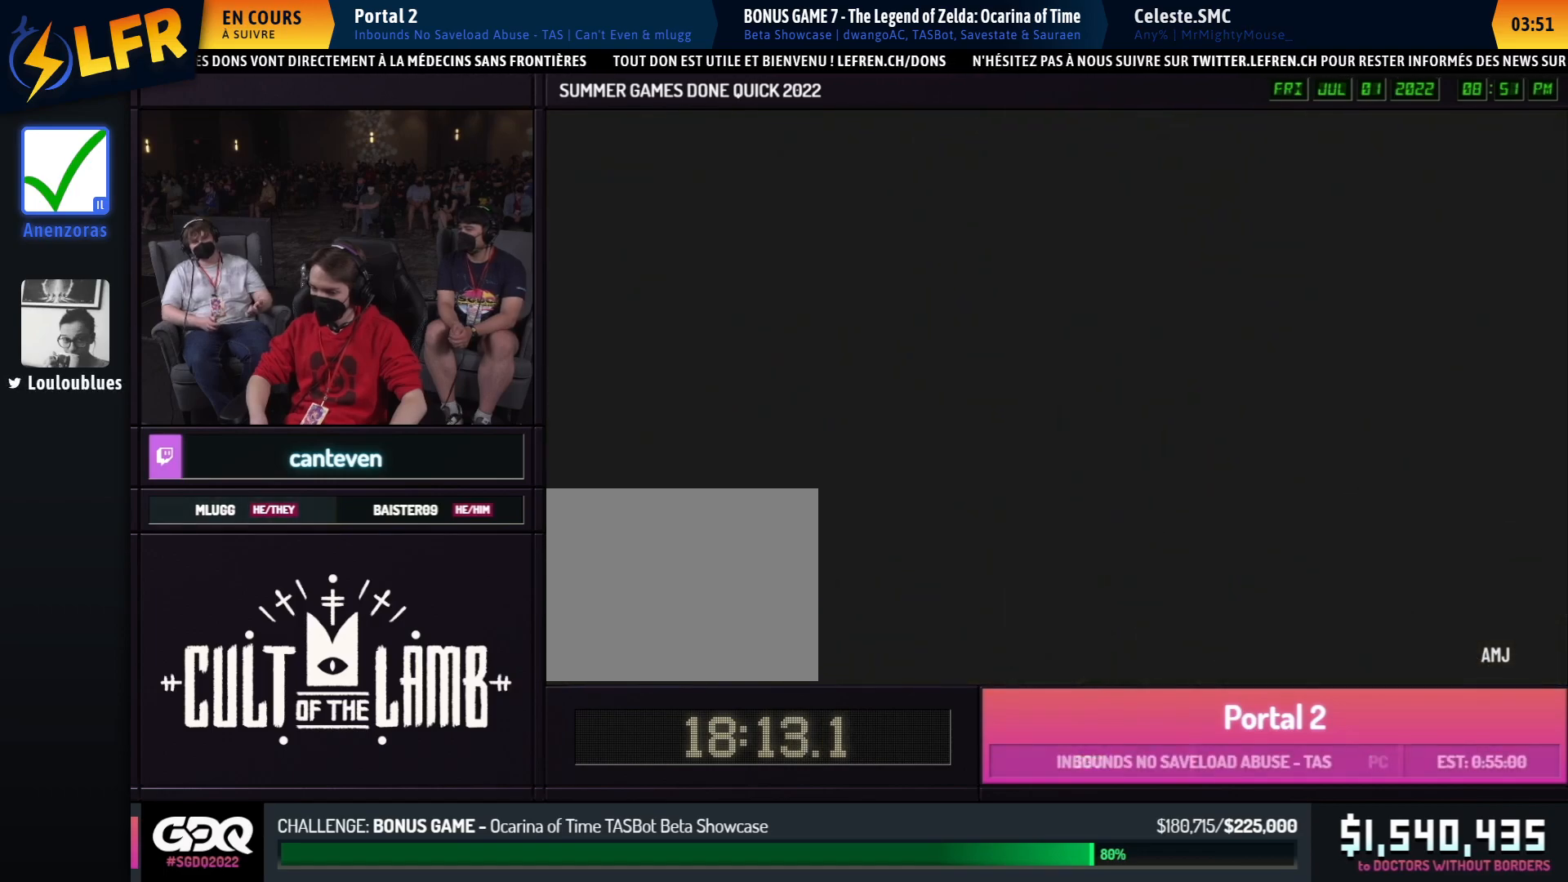
{"buttons": [], "left_stick": "center", "right_stick": "center", "events": [[467, "left_stick", "center"]]}
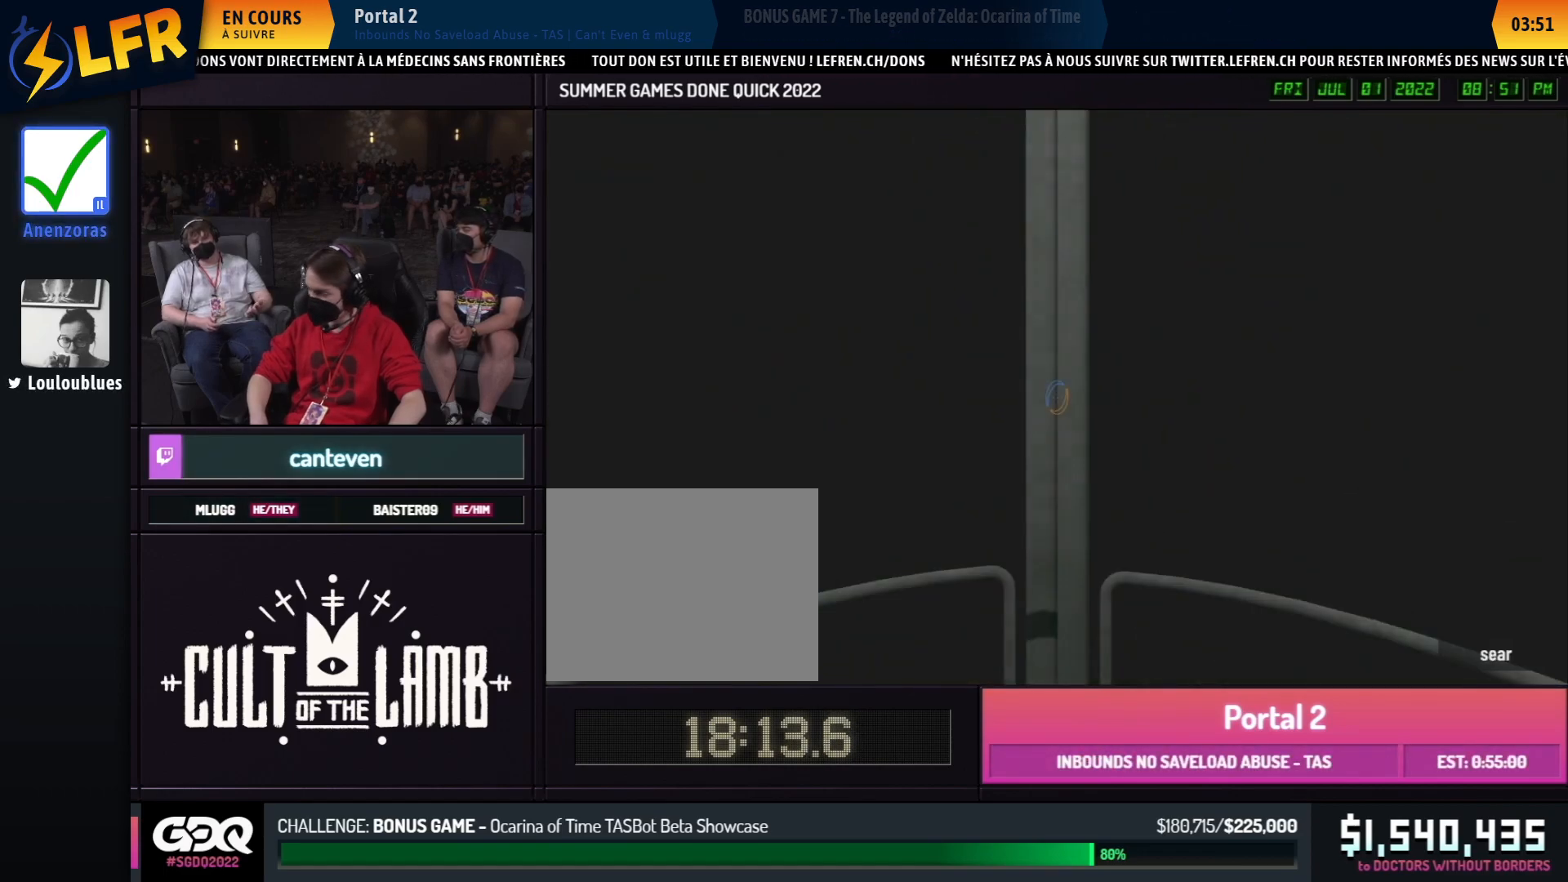
{"buttons": [], "left_stick": "center", "right_stick": "center", "events": []}
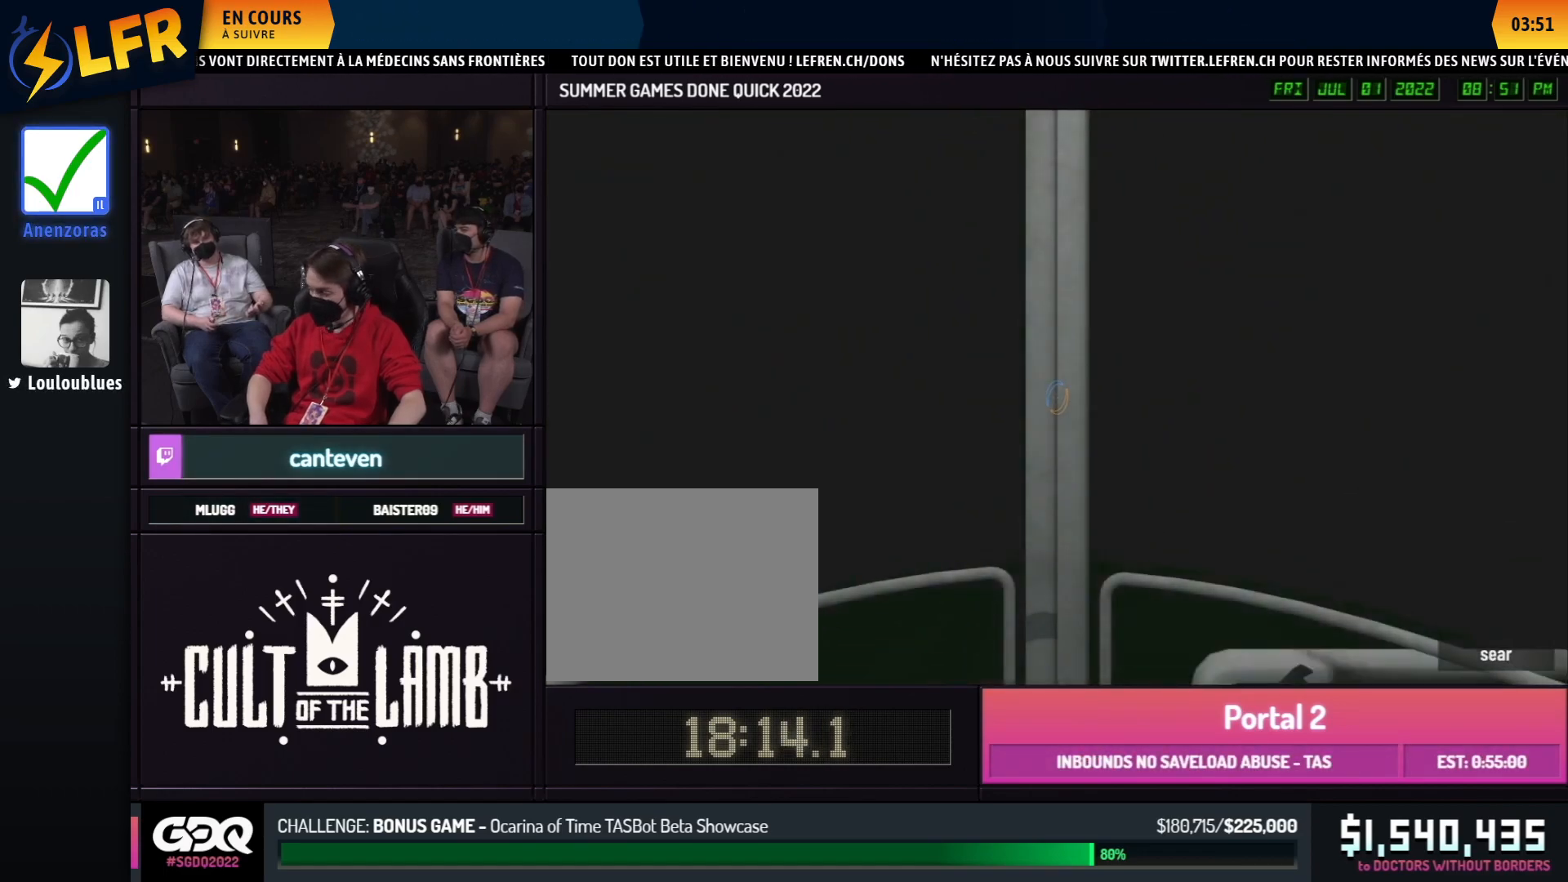
{"buttons": [], "left_stick": "center", "right_stick": "center", "events": [[233, "left_stick", "down"], [333, "left_stick", "center"]]}
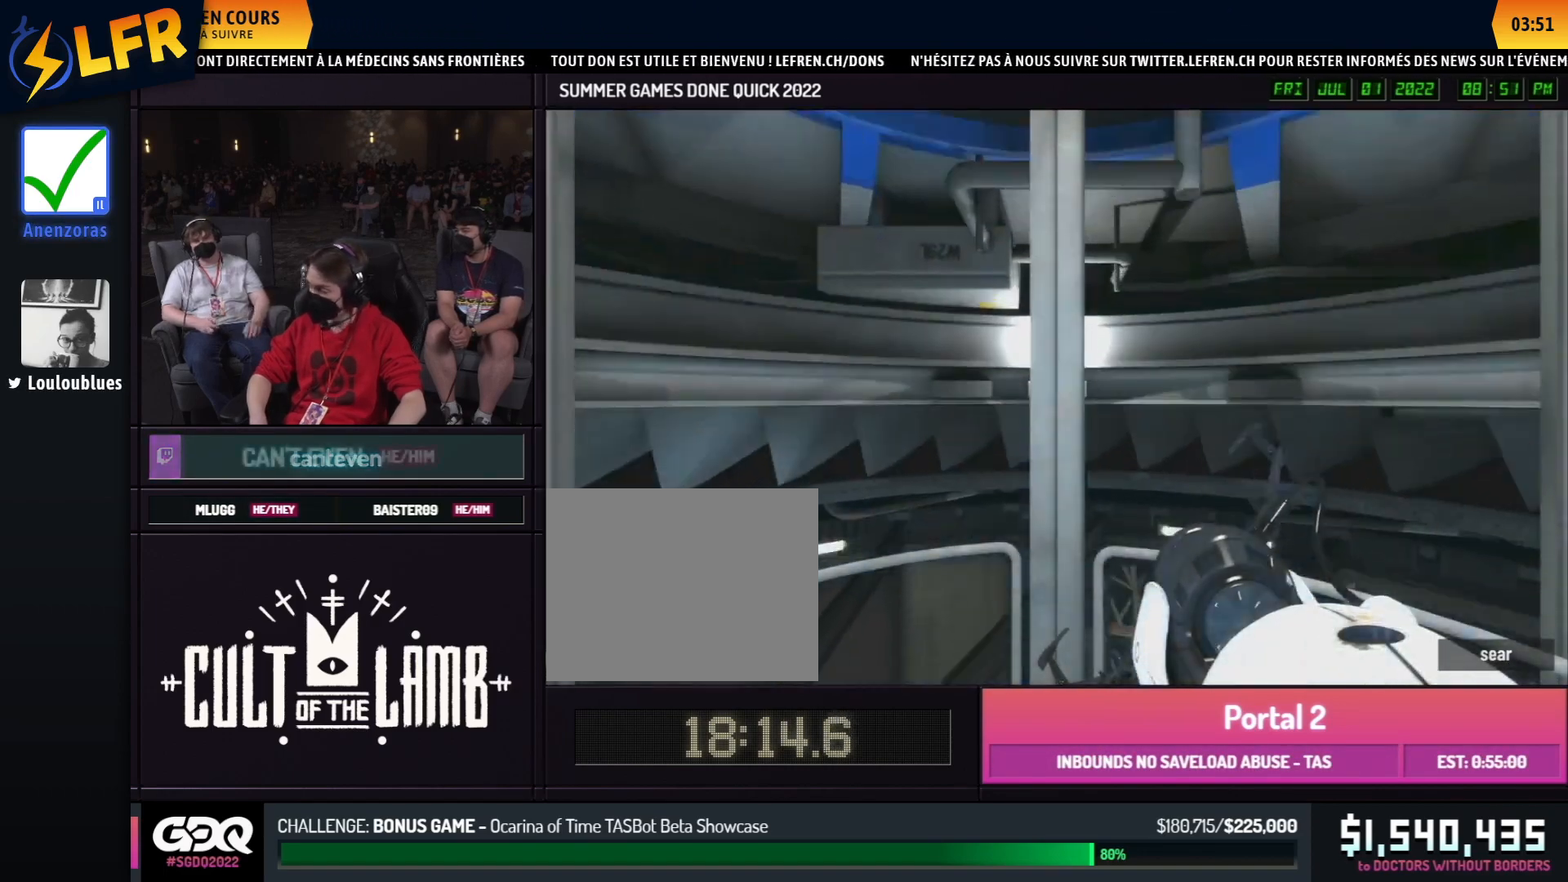
{"buttons": [], "left_stick": "center", "right_stick": "center", "events": []}
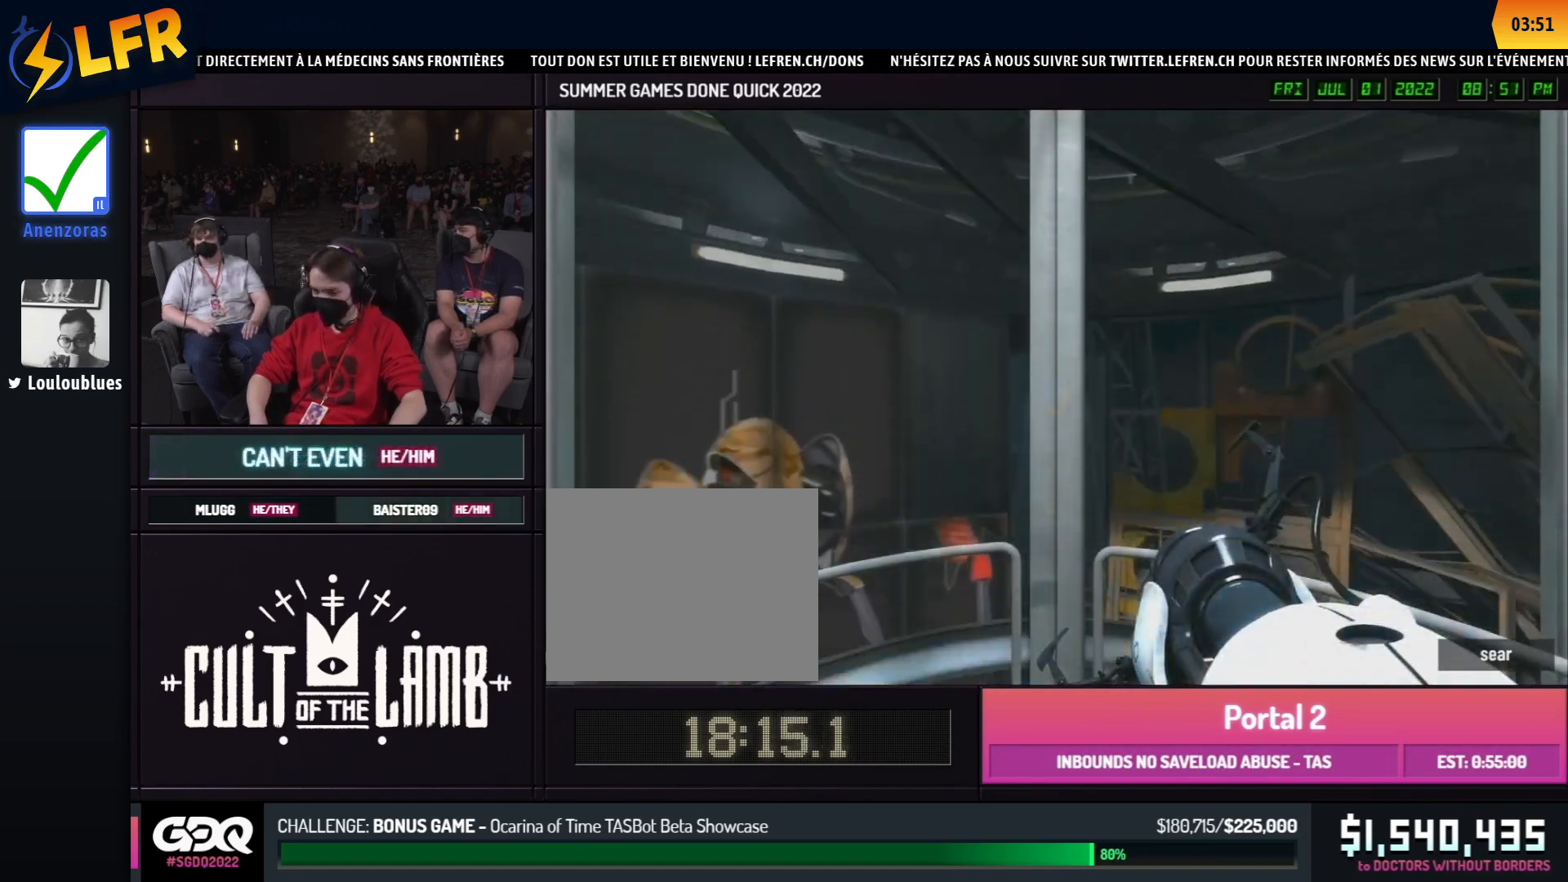
{"buttons": [], "left_stick": "center", "right_stick": "center", "events": []}
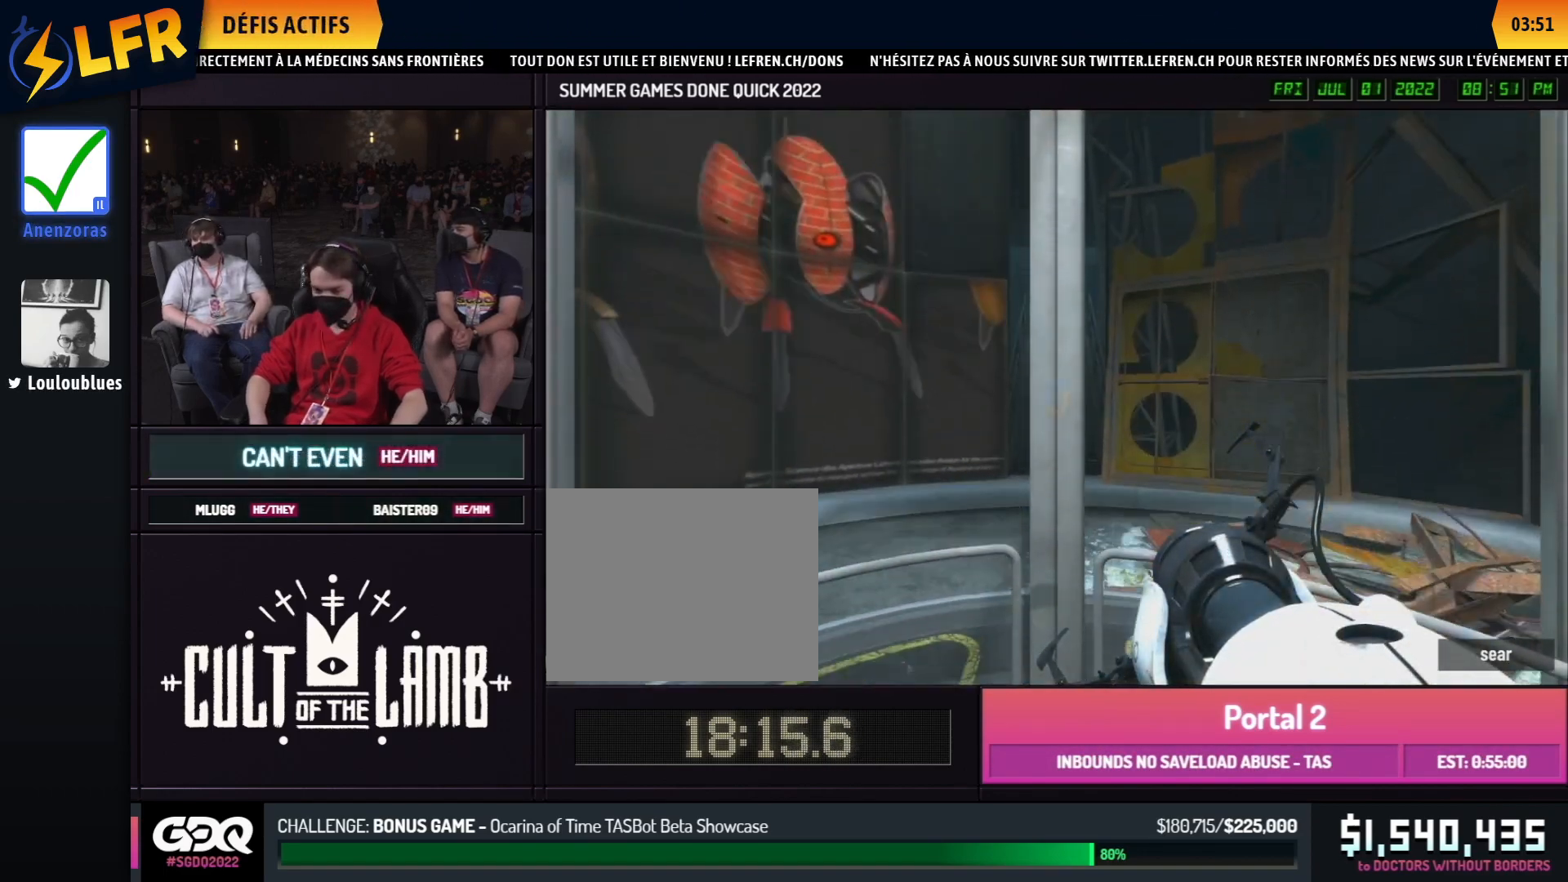
{"buttons": [], "left_stick": "center", "right_stick": "center", "events": []}
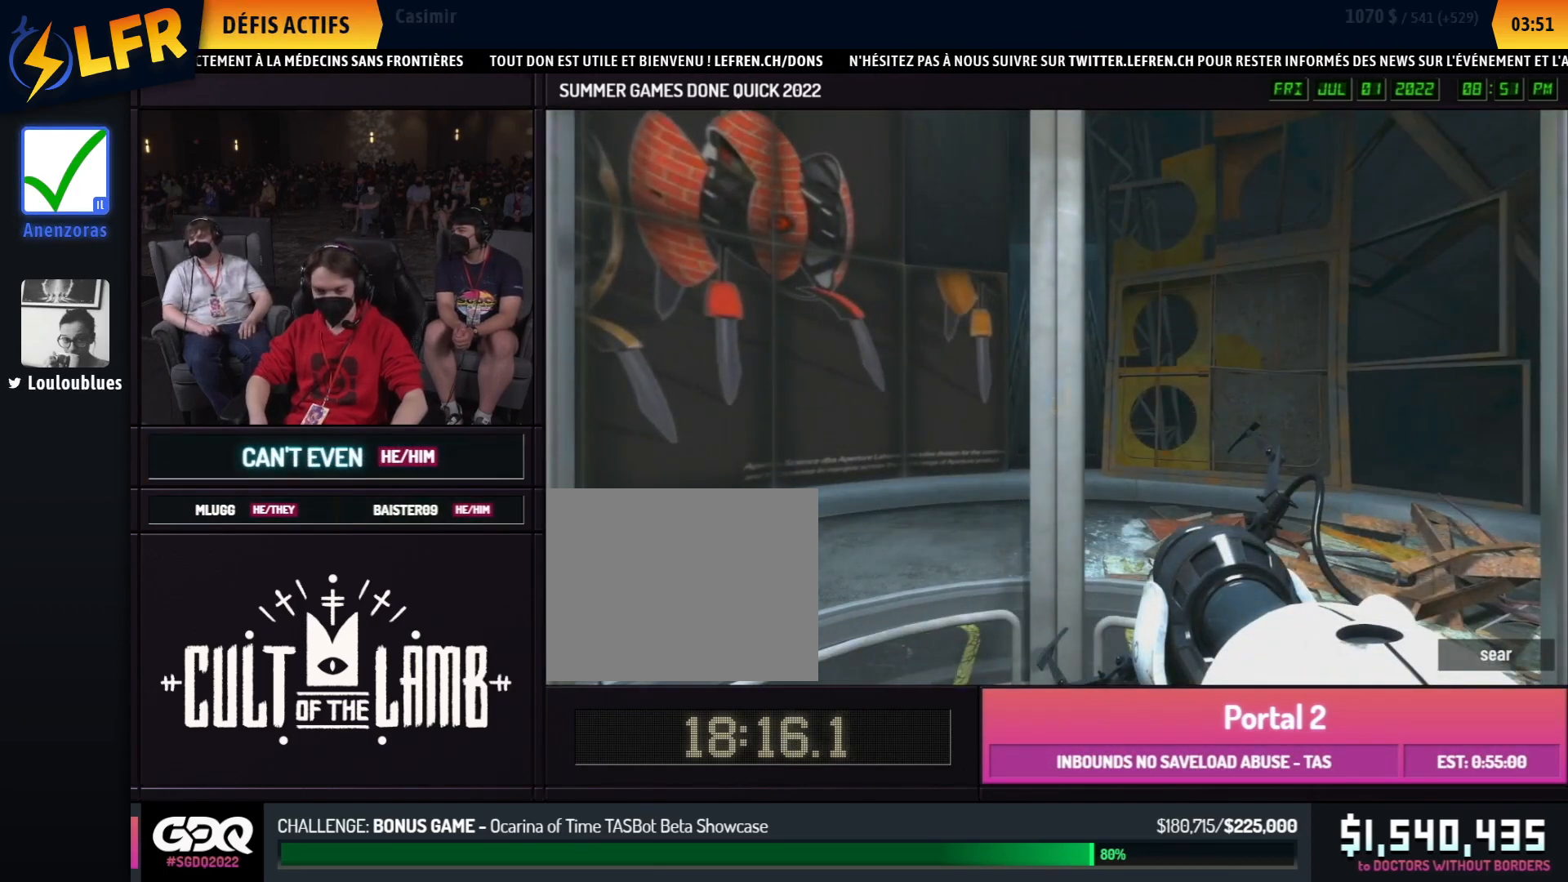
{"buttons": ["A", "B"], "left_stick": "left", "right_stick": "center", "events": [[200, "left_stick", "up"], [467, "A", "down"], [467, "B", "down"], [500, "left_stick", "left"]]}
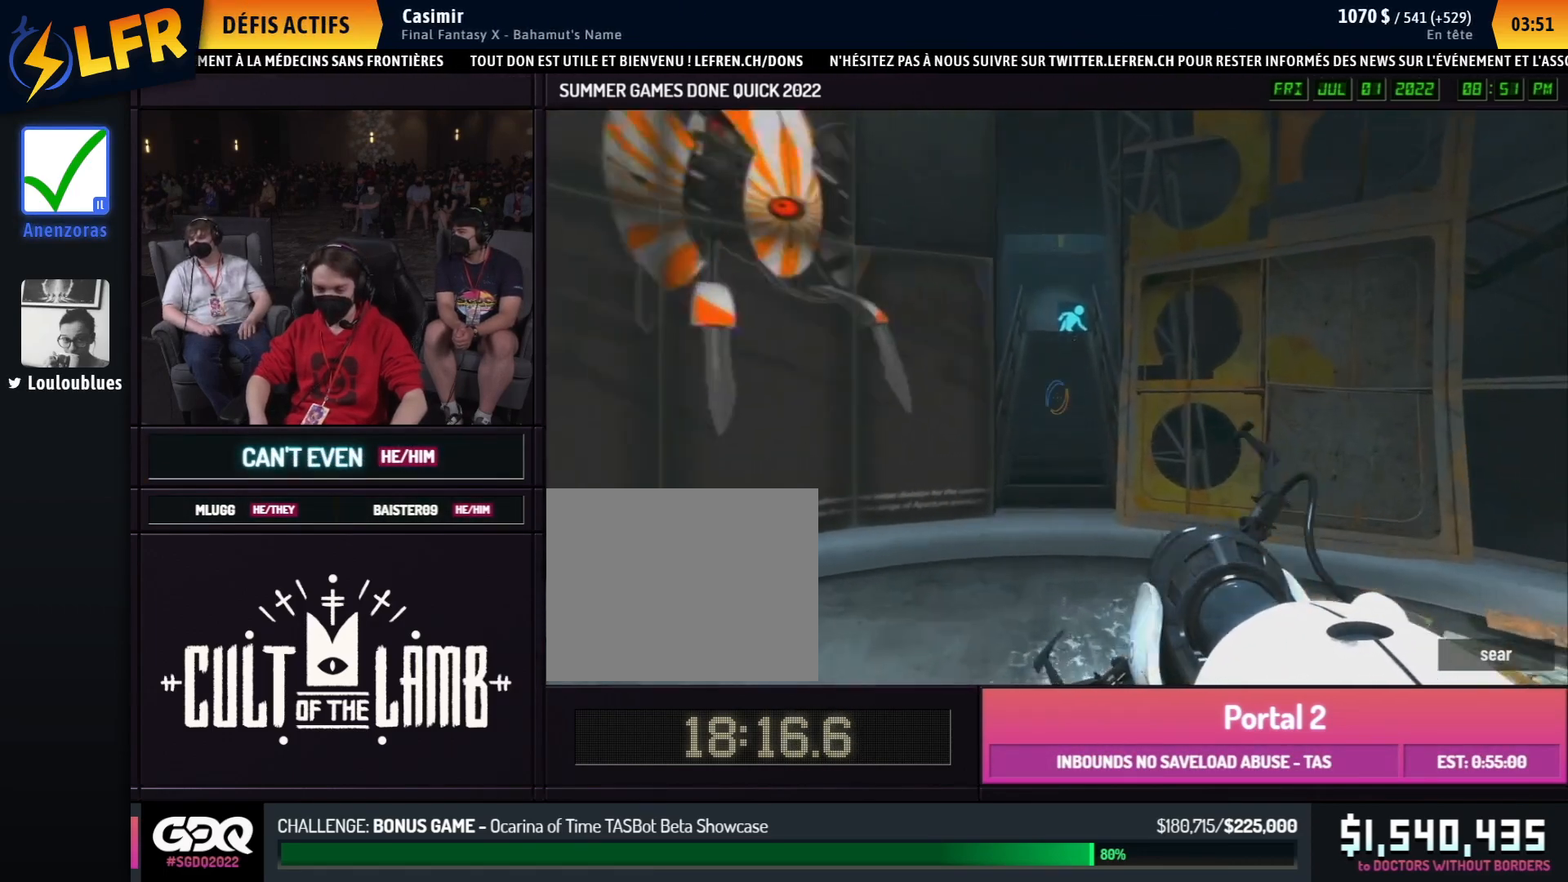
{"buttons": ["B"], "left_stick": "left", "right_stick": "center", "events": [[33, "left_stick", "up"], [67, "A", "up"], [133, "left_stick", "right"], [483, "left_stick", "left"]]}
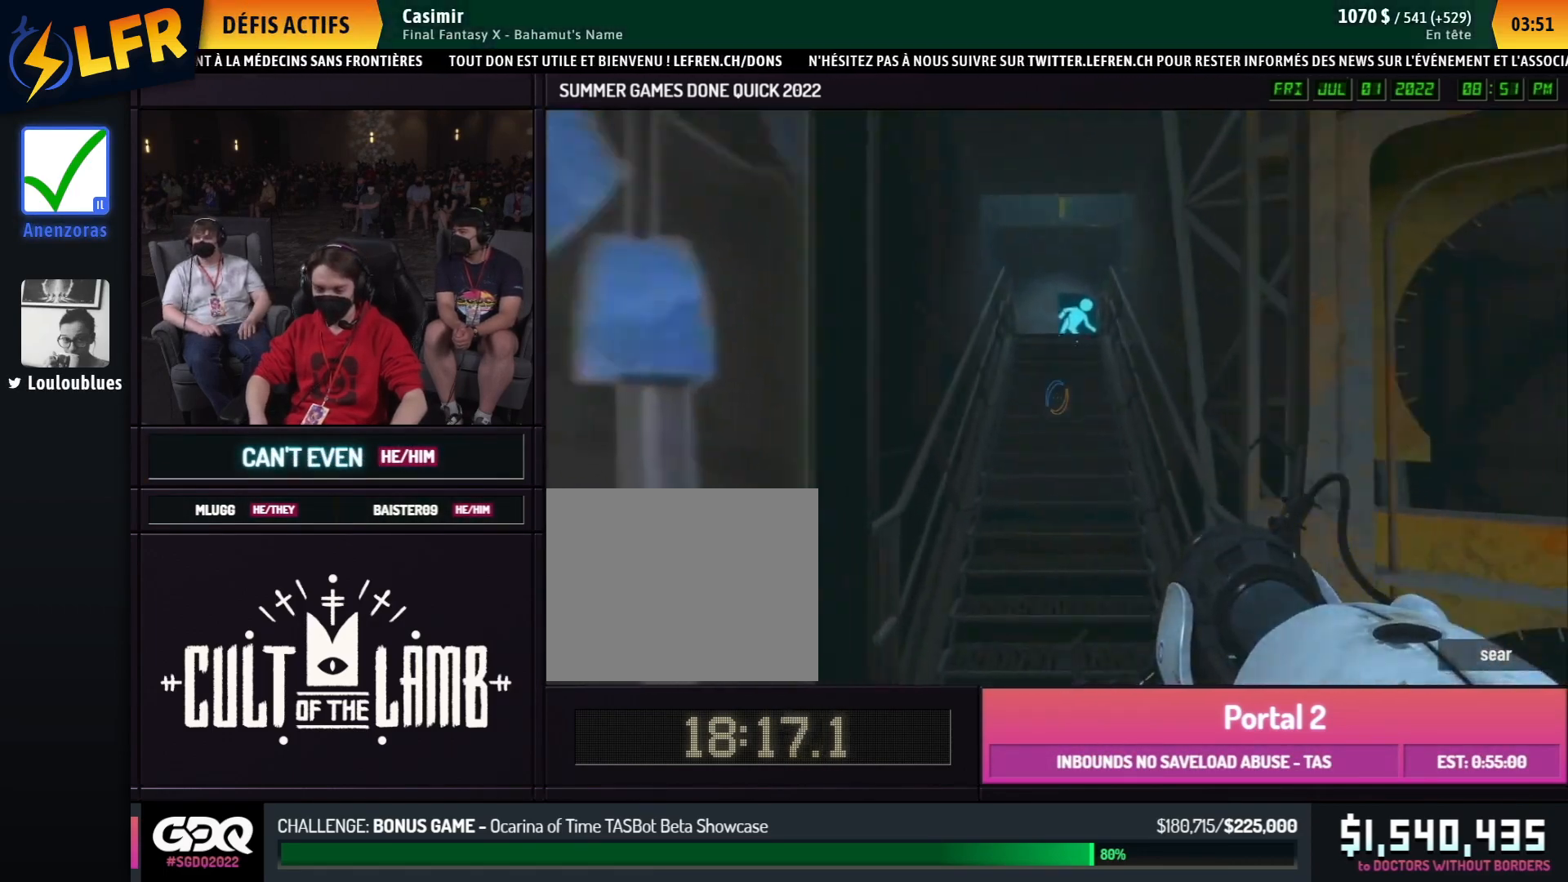
{"buttons": ["B"], "left_stick": "left", "right_stick": "center", "events": [[17, "left_stick", "right"], [150, "A", "down"], [250, "A", "up"], [317, "left_stick", "left"], [383, "A", "down"], [483, "A", "up"]]}
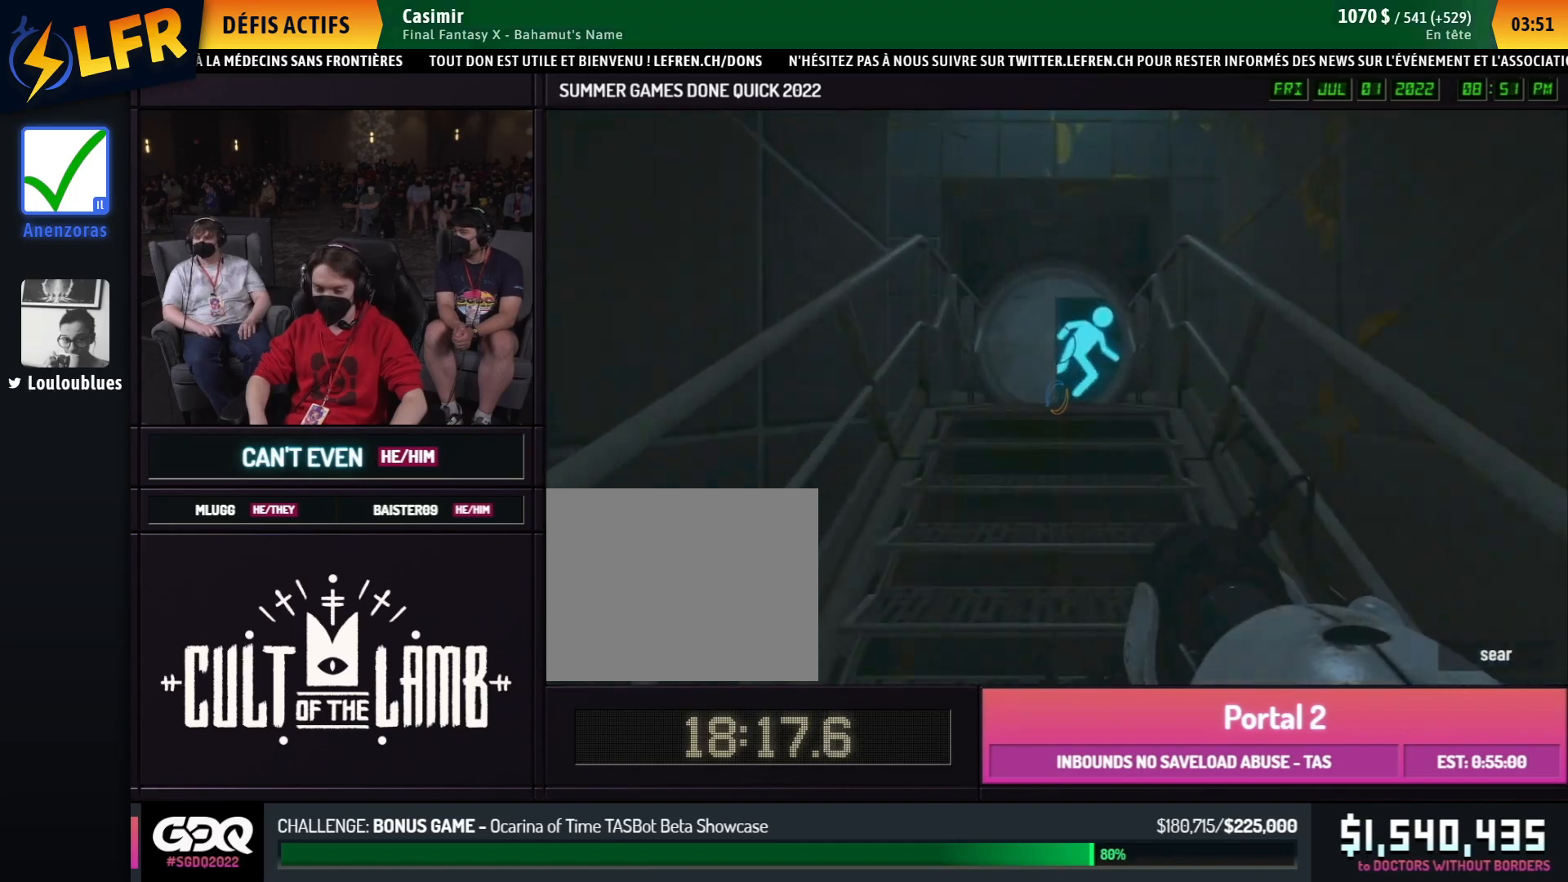
{"buttons": [], "left_stick": "down", "right_stick": "center", "events": [[100, "left_stick", "right"], [333, "B", "up"], [333, "left_stick", "down"]]}
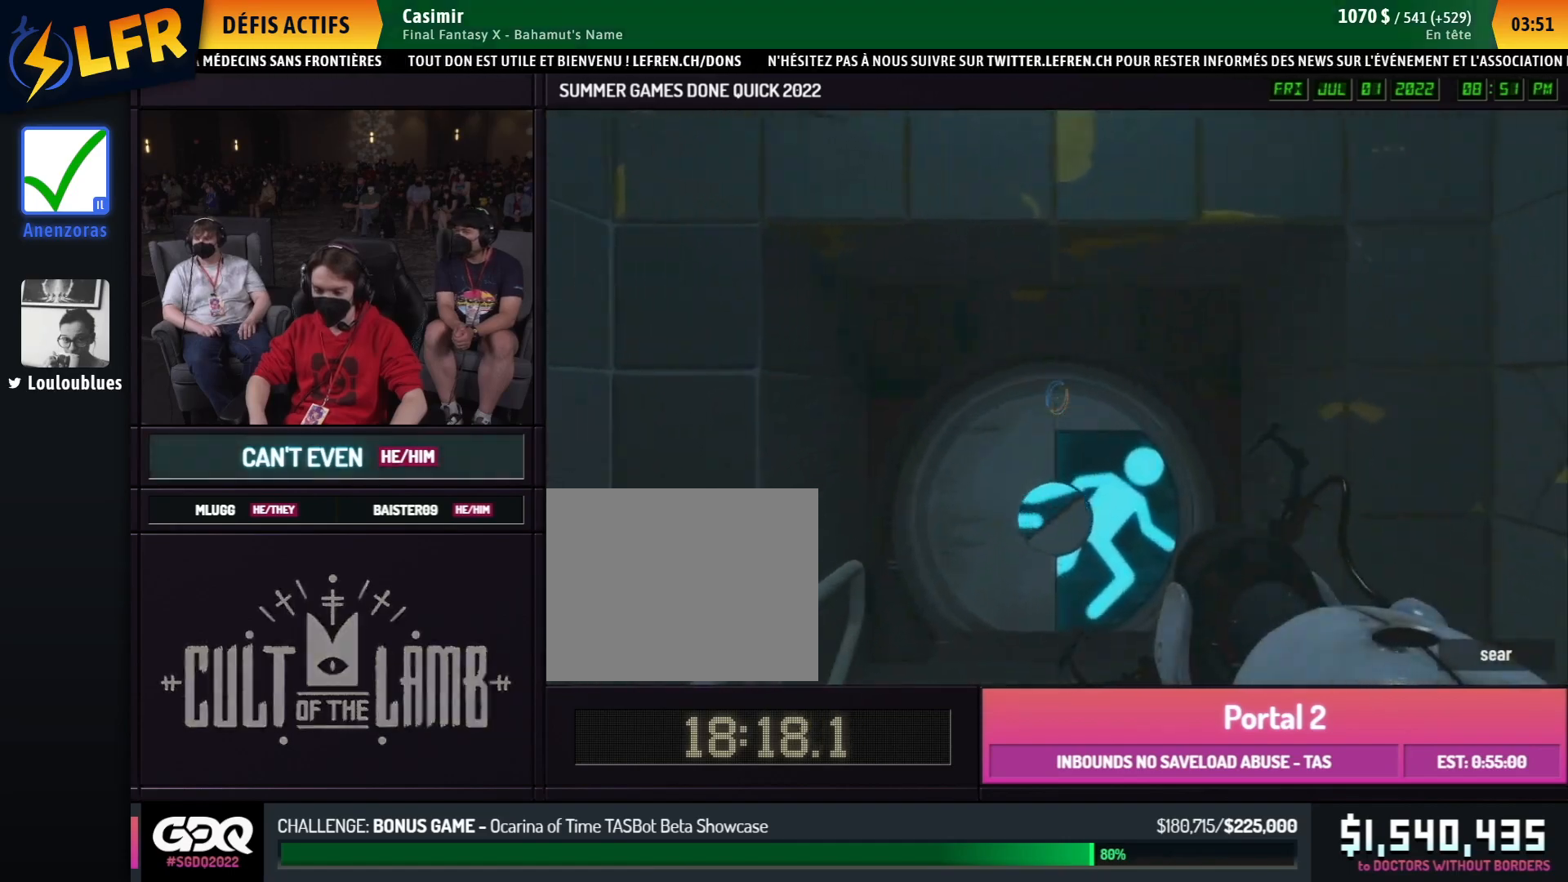
{"buttons": ["A", "B"], "left_stick": "left", "right_stick": "center", "events": [[17, "B", "down"], [433, "A", "down"], [500, "left_stick", "left"]]}
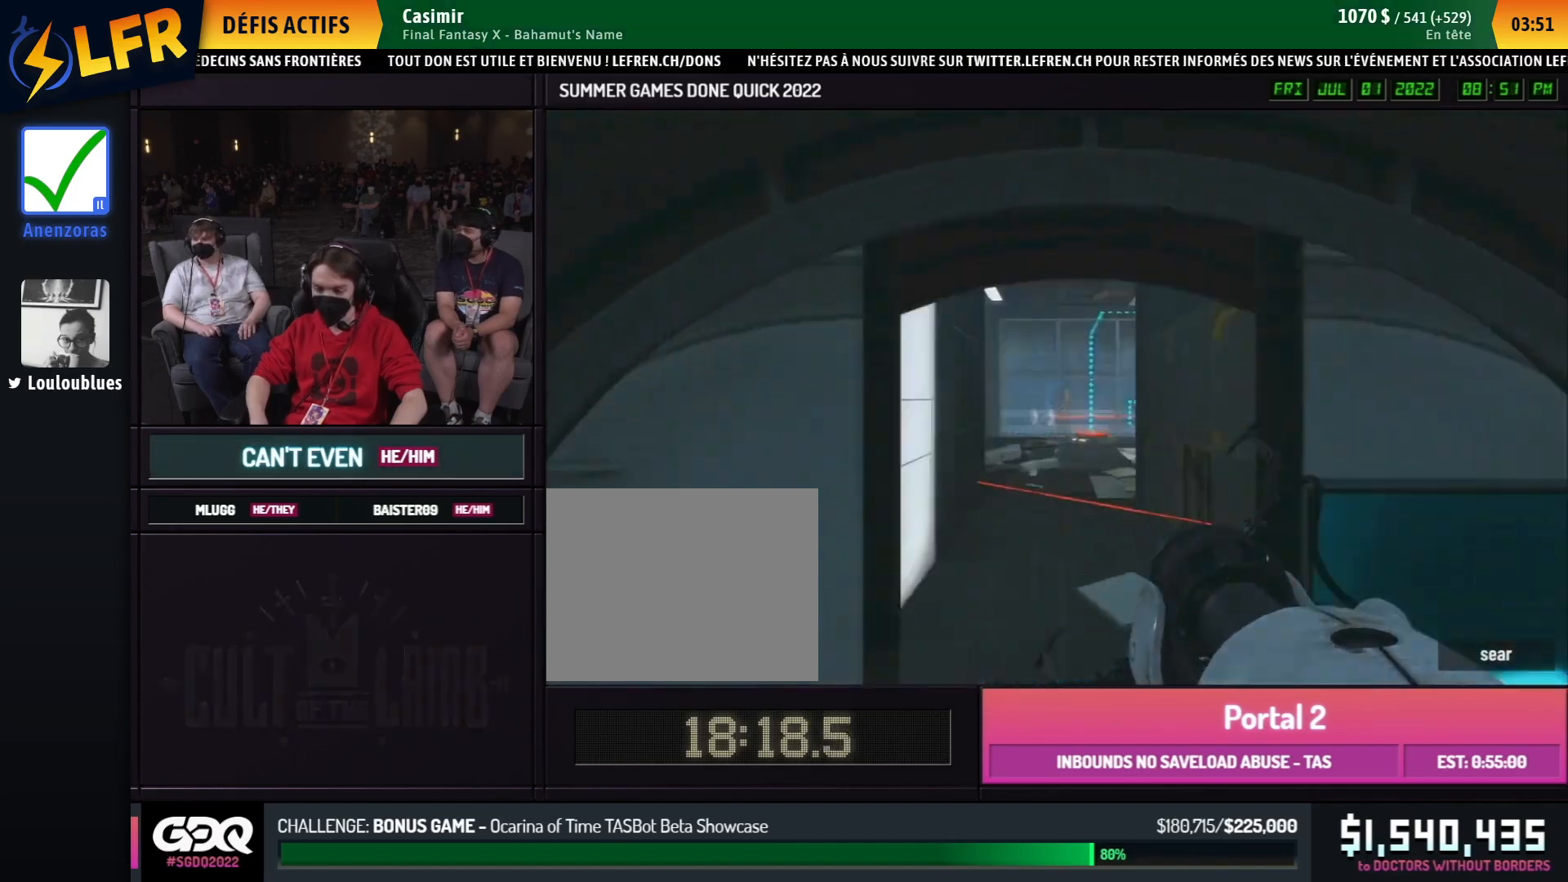
{"buttons": ["B"], "left_stick": "right", "right_stick": "center", "events": [[33, "A", "up"], [150, "left_stick", "right"], [350, "A", "down"], [450, "A", "up"]]}
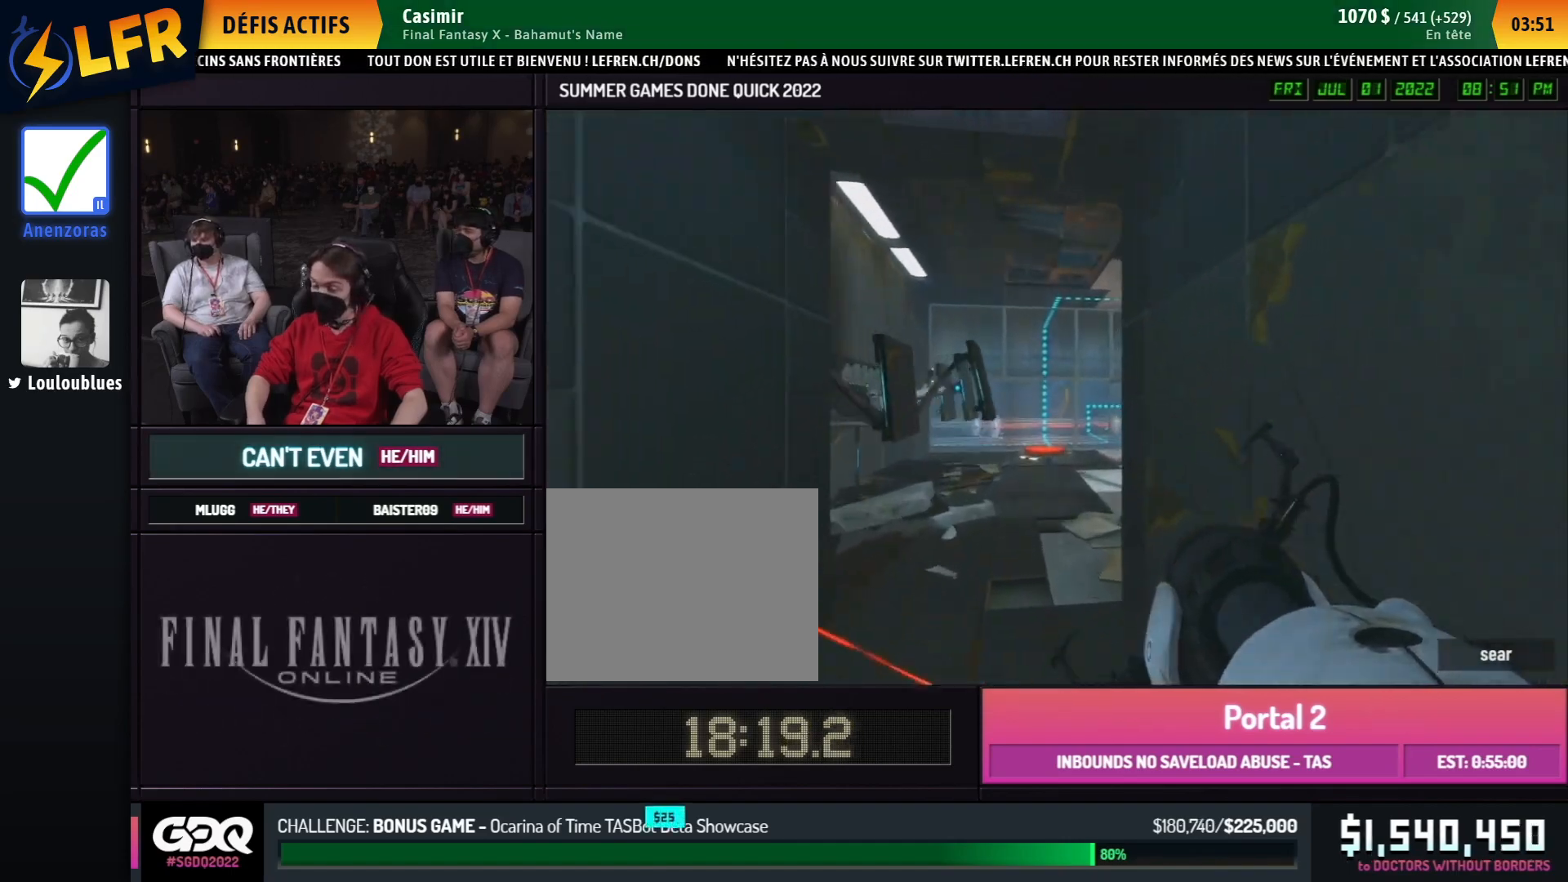
{"buttons": ["B"], "left_stick": "right", "right_stick": "center", "events": [[17, "left_stick", "left"], [367, "left_stick", "right"]]}
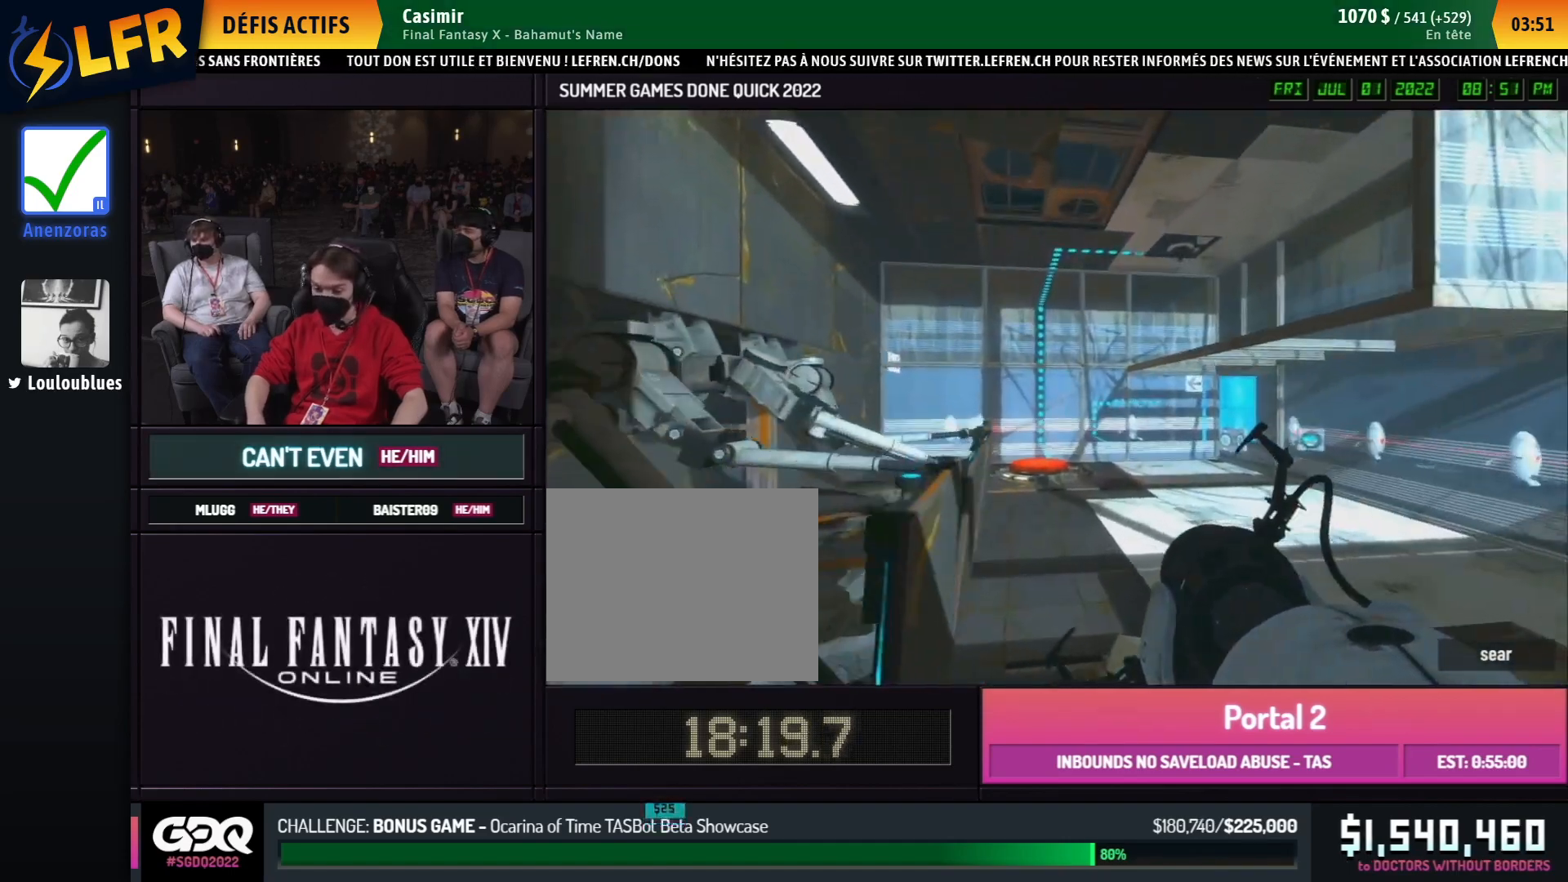
{"buttons": ["R1"], "left_stick": "left", "right_stick": "down-left", "events": [[100, "B", "up"], [100, "right_stick", "right"], [183, "left_stick", "up-right"], [200, "A", "down"], [200, "B", "down"], [300, "A", "up"], [300, "B", "up"], [350, "right_stick", "center"], [367, "left_stick", "up"], [417, "R1", "down"], [433, "right_stick", "down-left"], [500, "left_stick", "left"]]}
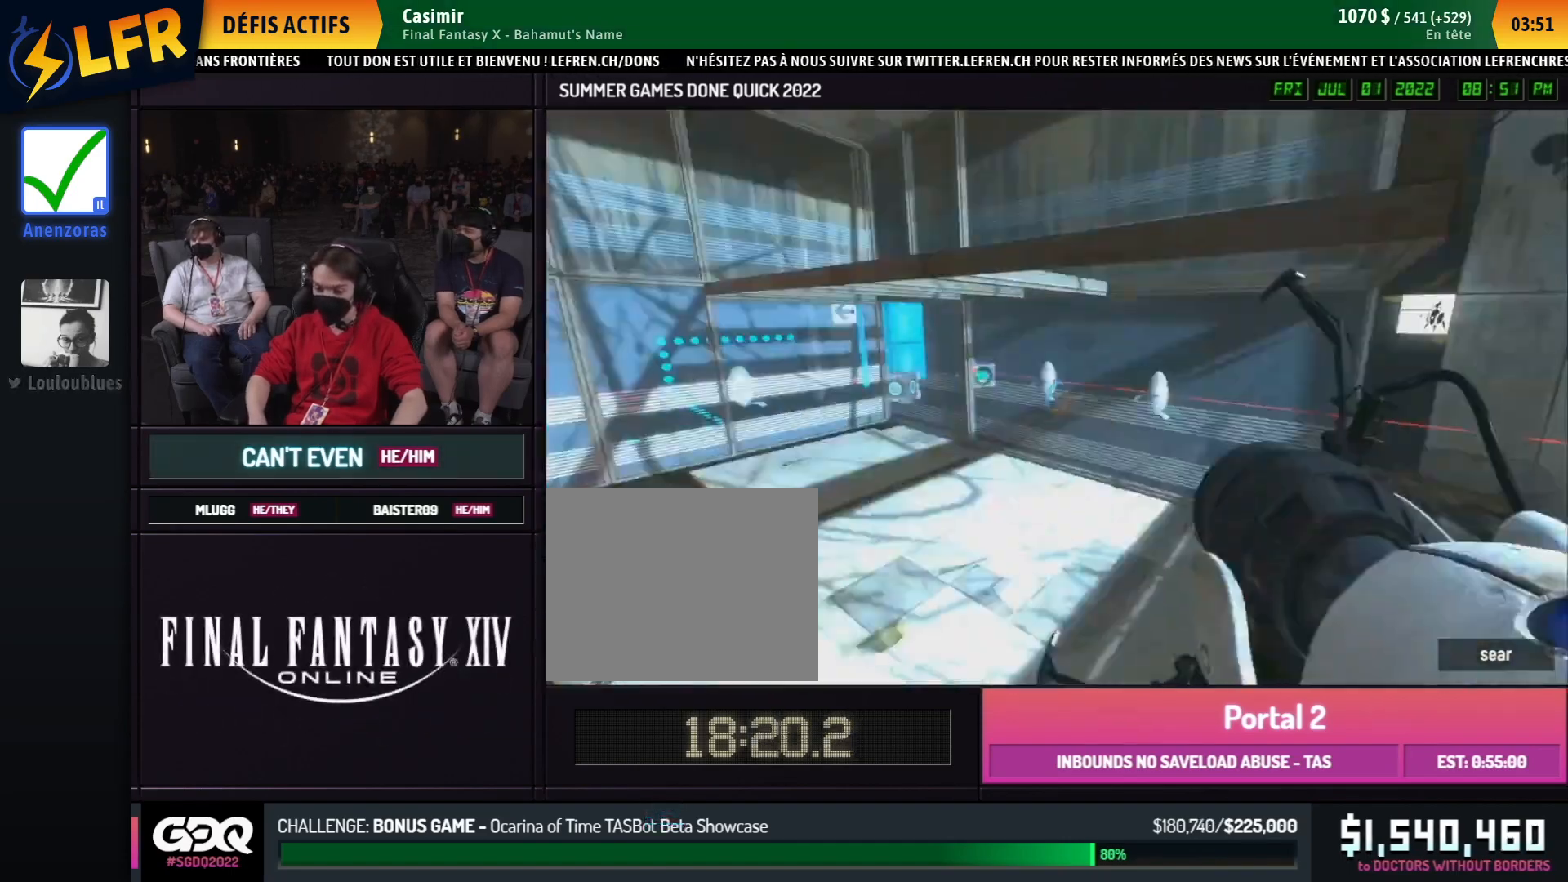
{"buttons": [], "left_stick": "left", "right_stick": "up-left", "events": [[17, "R1", "up"], [67, "left_stick", "up-left"], [100, "right_stick", "center"], [117, "L1", "down"], [217, "L1", "up"], [300, "left_stick", "down"], [400, "right_stick", "up-left"], [467, "left_stick", "left"]]}
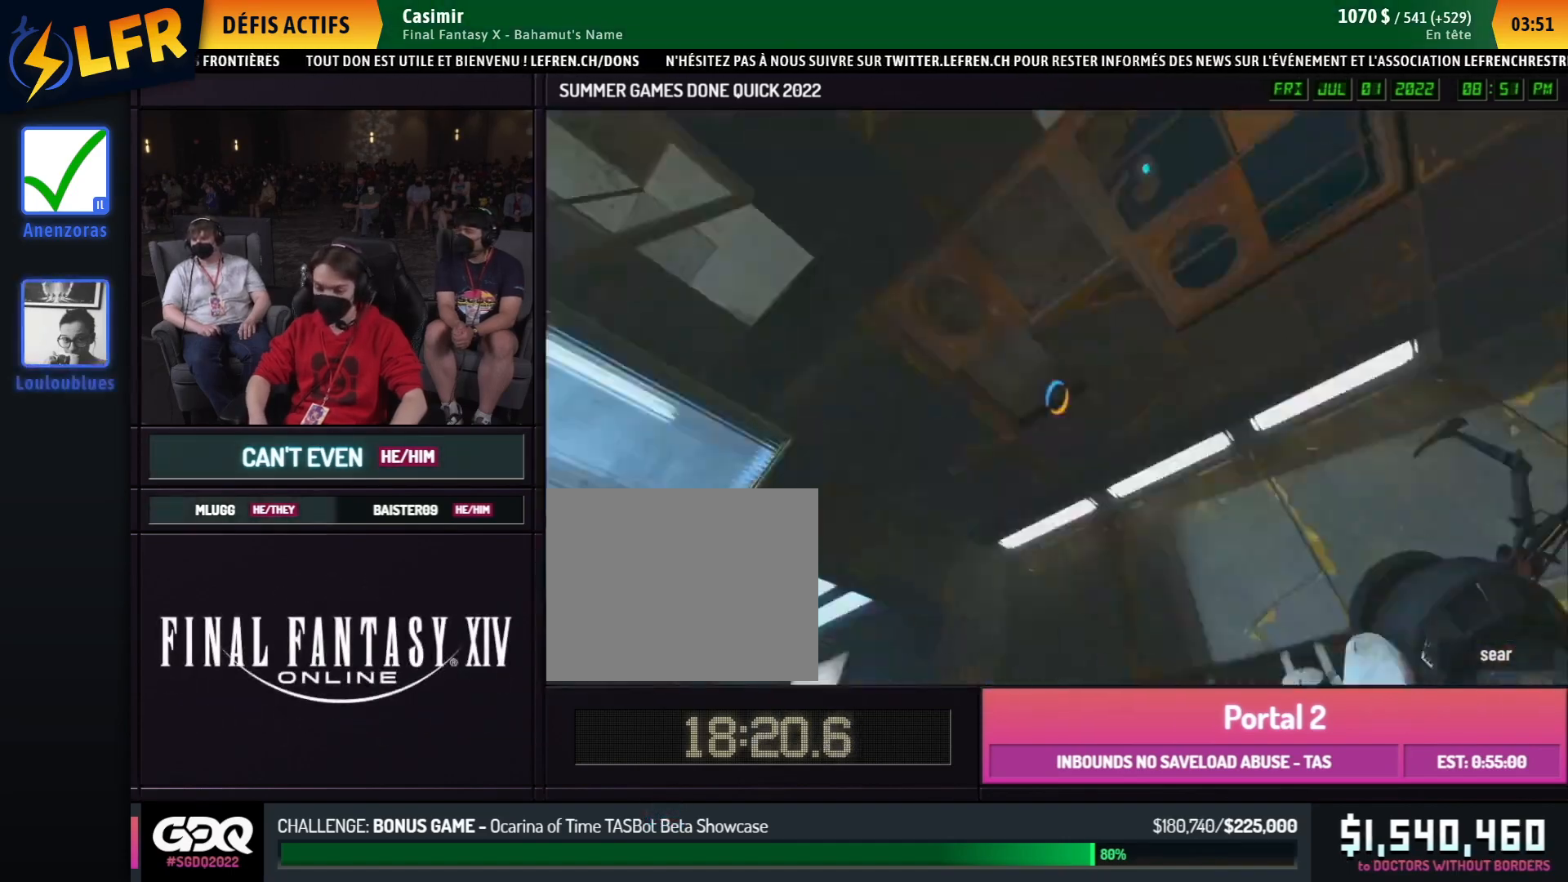
{"buttons": [], "left_stick": "right", "right_stick": "center", "events": [[50, "left_stick", "up"], [67, "right_stick", "center"], [117, "left_stick", "right"], [250, "left_stick", "left"], [483, "left_stick", "right"]]}
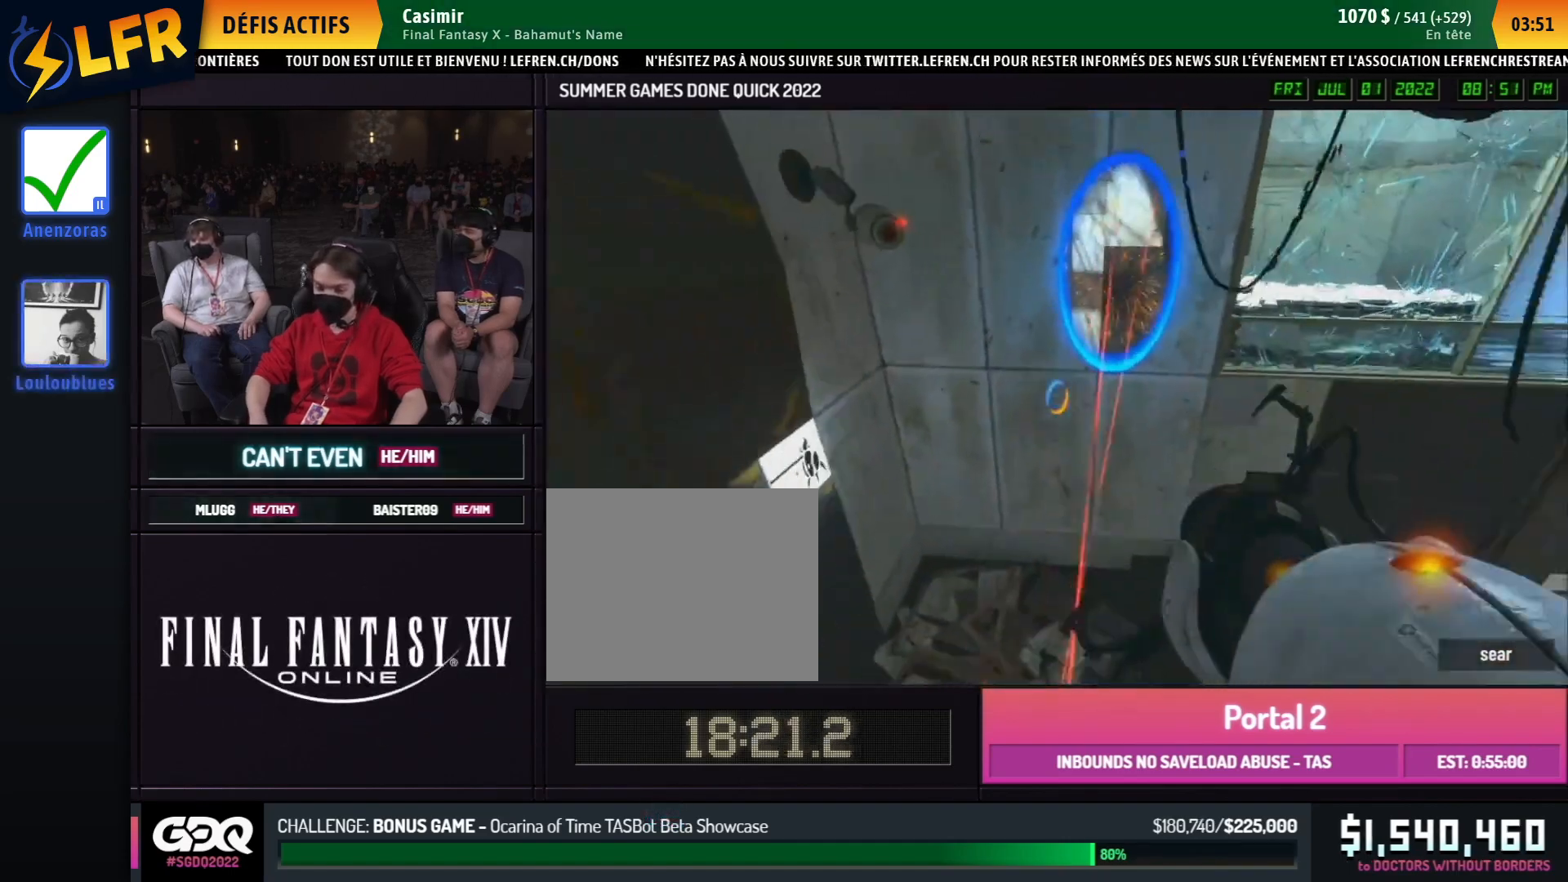
{"buttons": ["X"], "left_stick": "up", "right_stick": "center", "events": [[17, "left_stick", "left"], [167, "R1", "down"], [200, "right_stick", "right"], [217, "left_stick", "right"], [267, "R1", "up"], [283, "left_stick", "up"], [383, "right_stick", "center"], [483, "X", "down"]]}